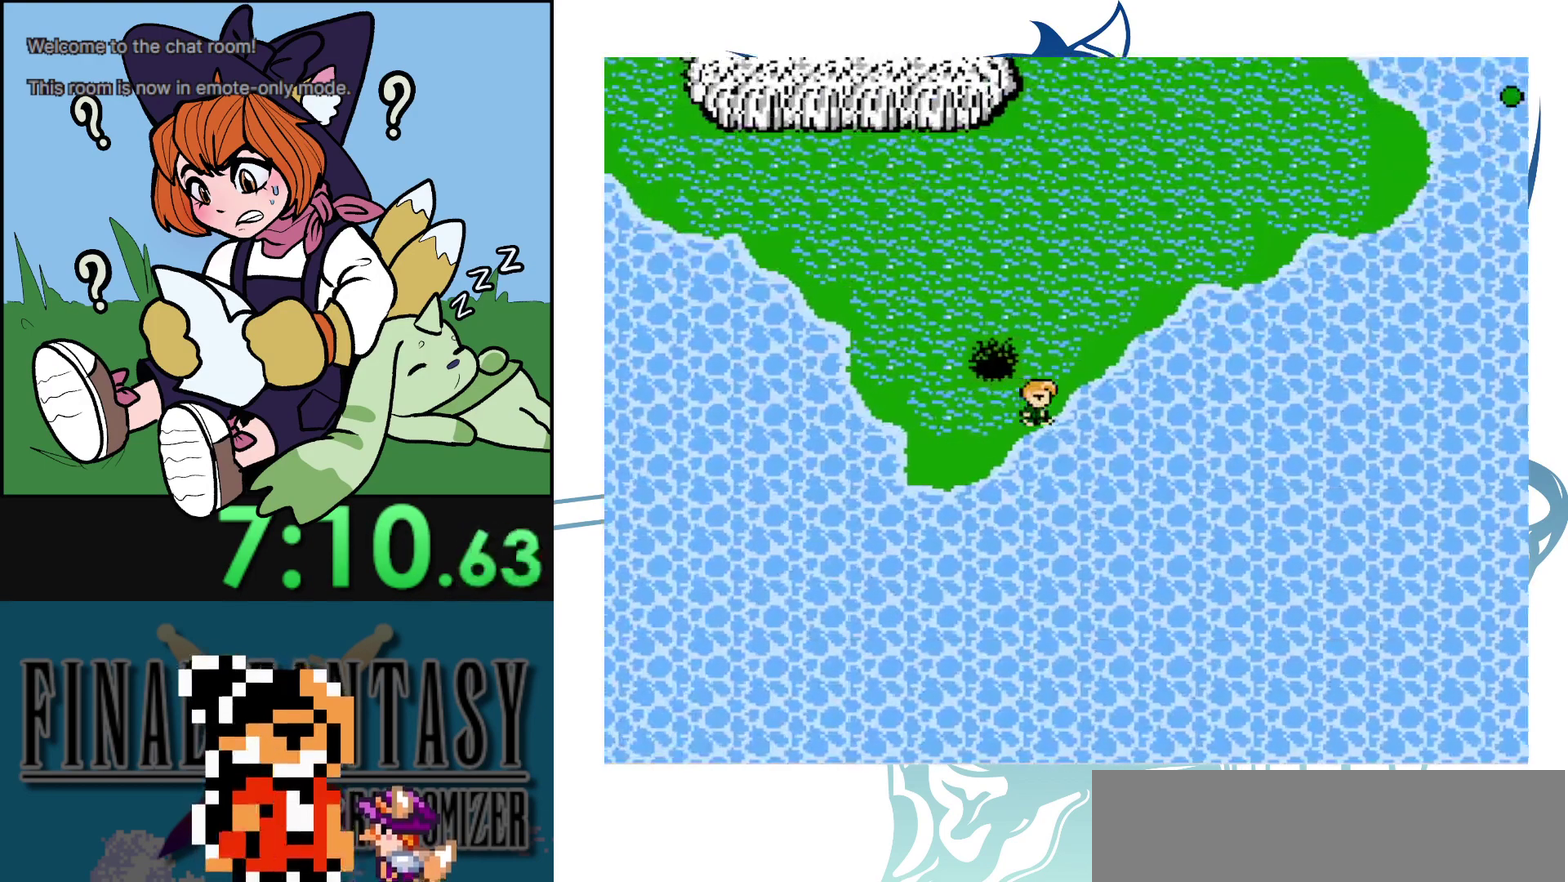
Gameplay with a controller (Nintendo layout); each line is a JSON object with the inputs held at the frame after it (dt_ms = milliseconds from this image to that frame). "events" lists button and stick changes between this image and that frame as [ms after this image, input, new state], when the widget could be followed in between. Not read: DPAD_LEFT DPAD_UP L3 R3.
{"dt_ms": 200, "buttons": [], "events": [[83, "DPAD_RIGHT", "up"]]}
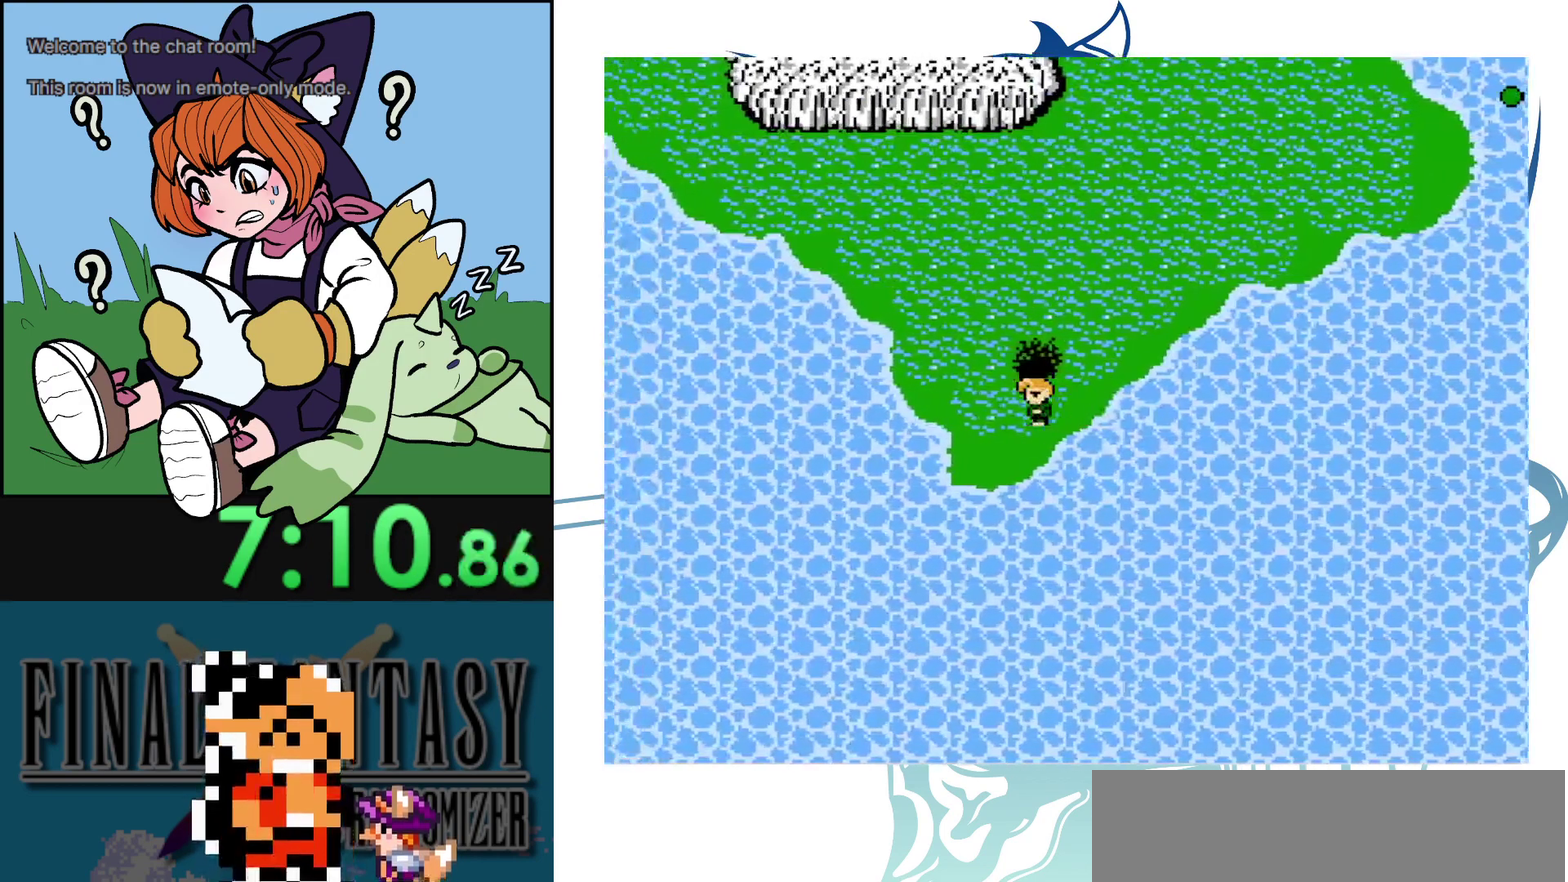
{"dt_ms": 200, "buttons": [], "events": []}
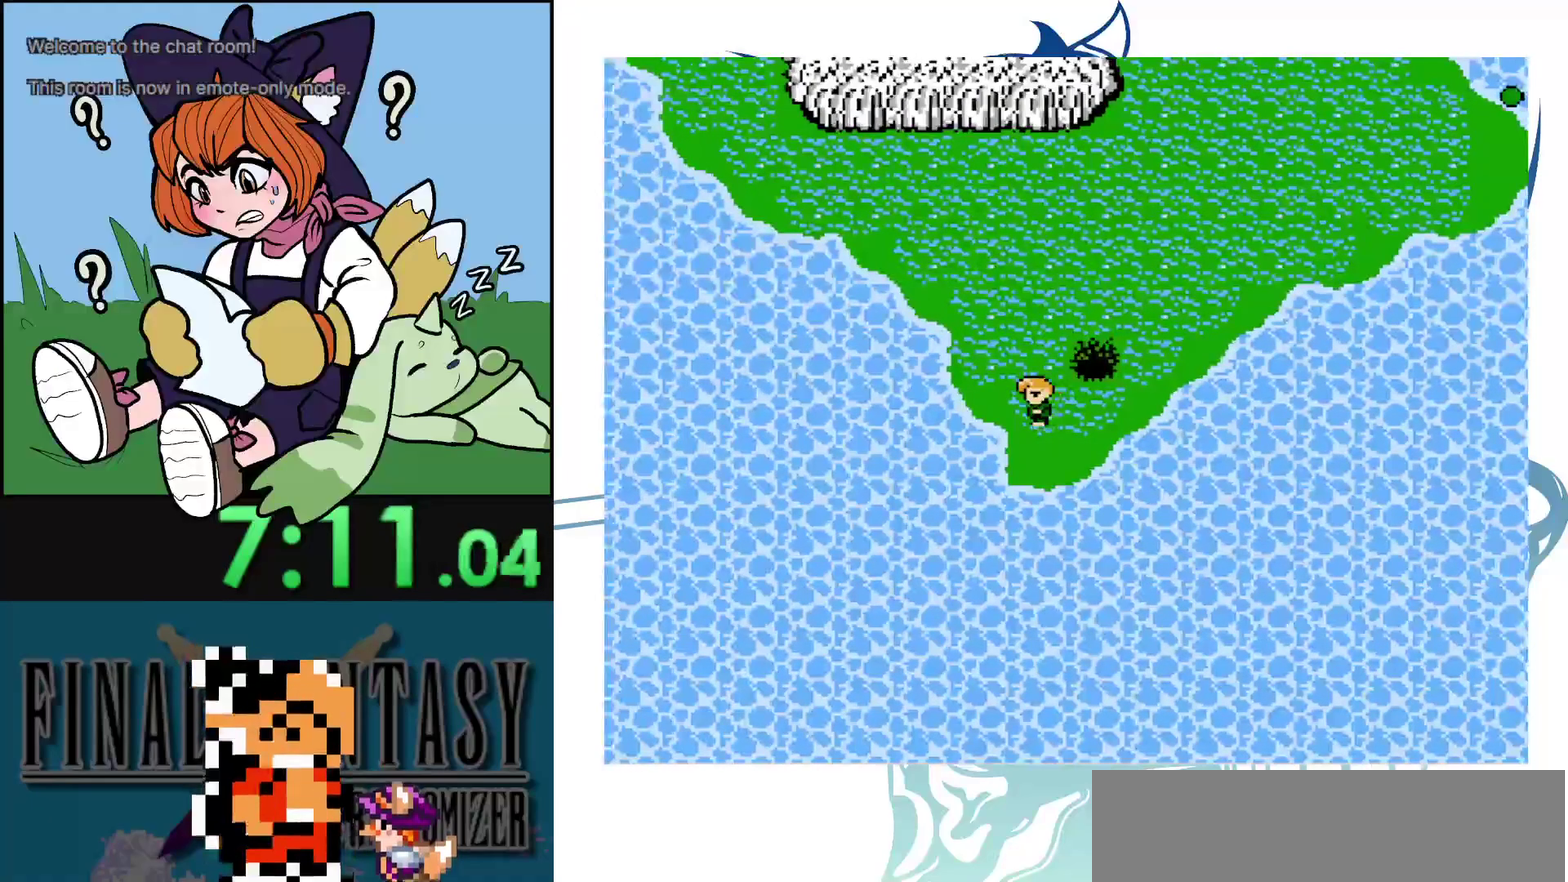
{"dt_ms": 200, "buttons": [], "events": [[33, "DPAD_RIGHT", "down"], [183, "DPAD_RIGHT", "up"]]}
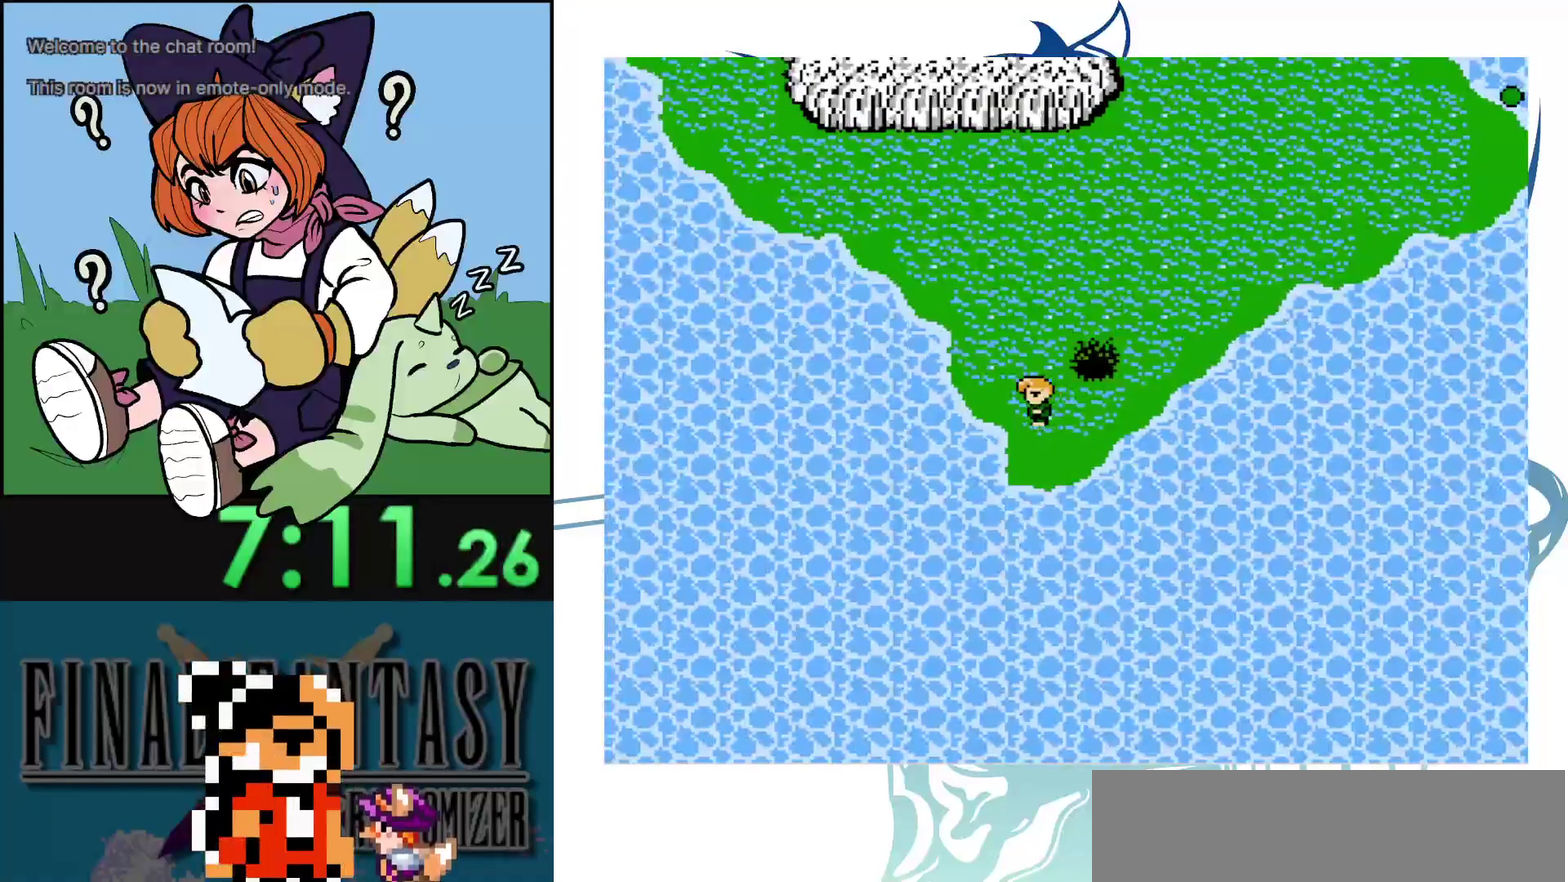
{"dt_ms": 300, "buttons": ["DPAD_RIGHT"], "events": [[217, "DPAD_RIGHT", "down"]]}
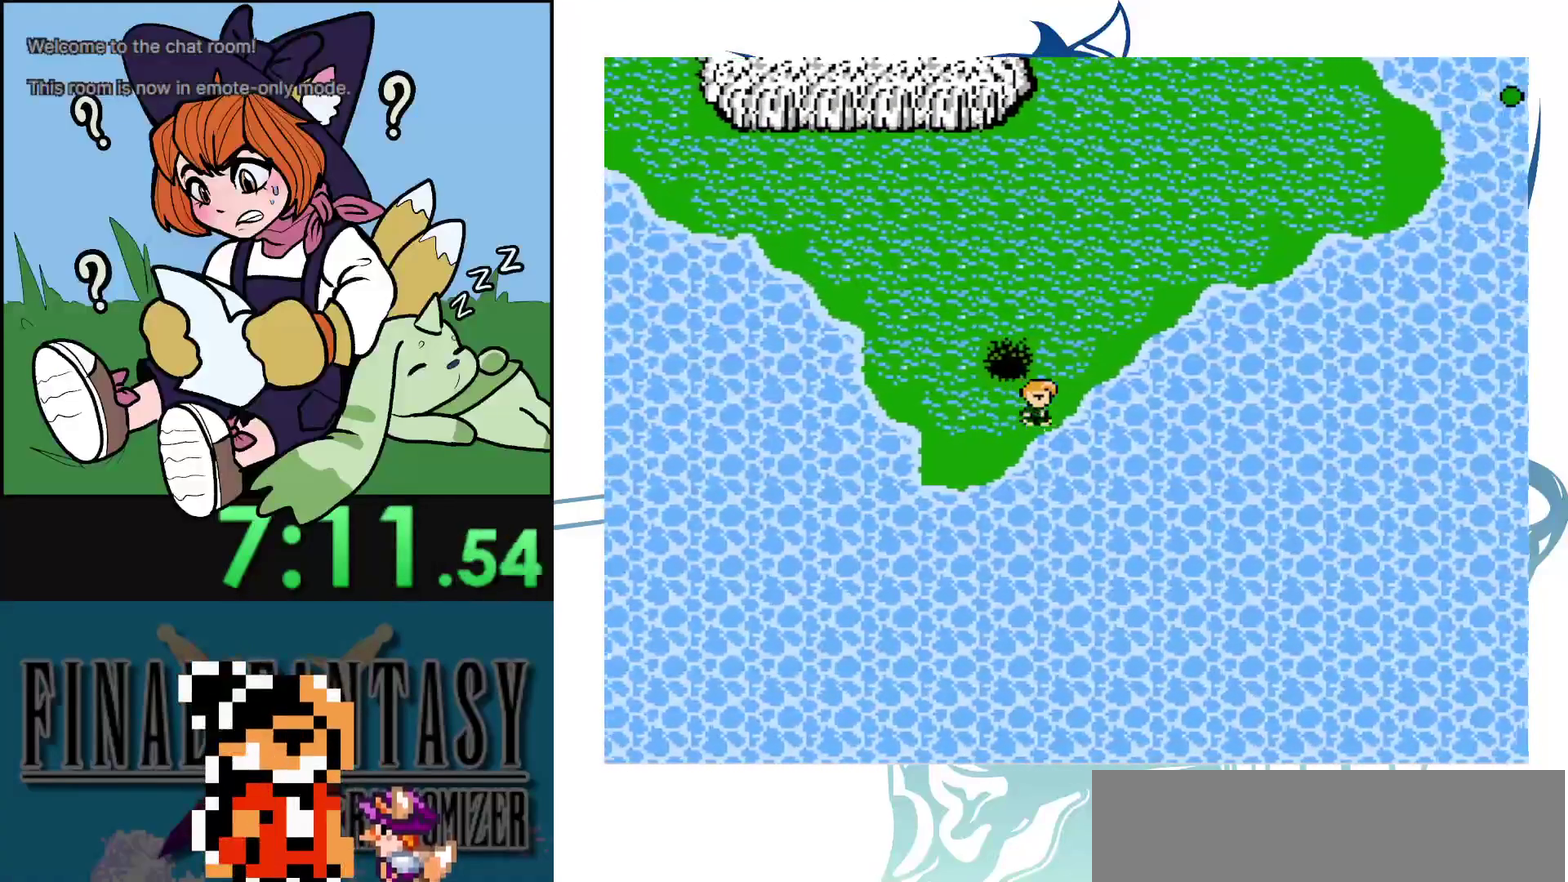
{"dt_ms": 300, "buttons": [], "events": [[67, "DPAD_RIGHT", "up"]]}
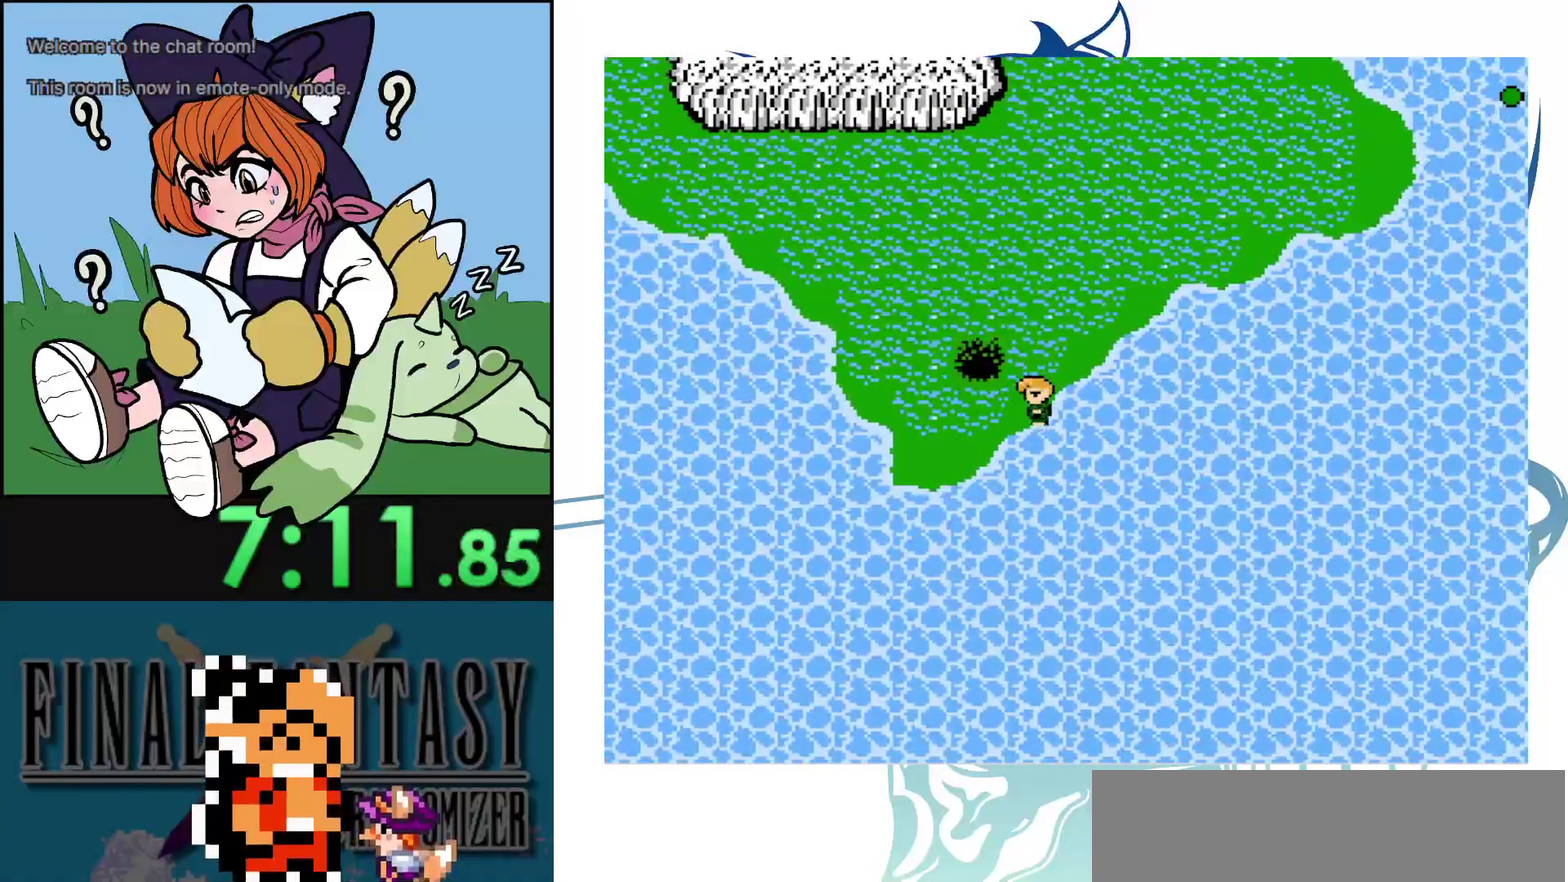
{"dt_ms": 200, "buttons": [], "events": []}
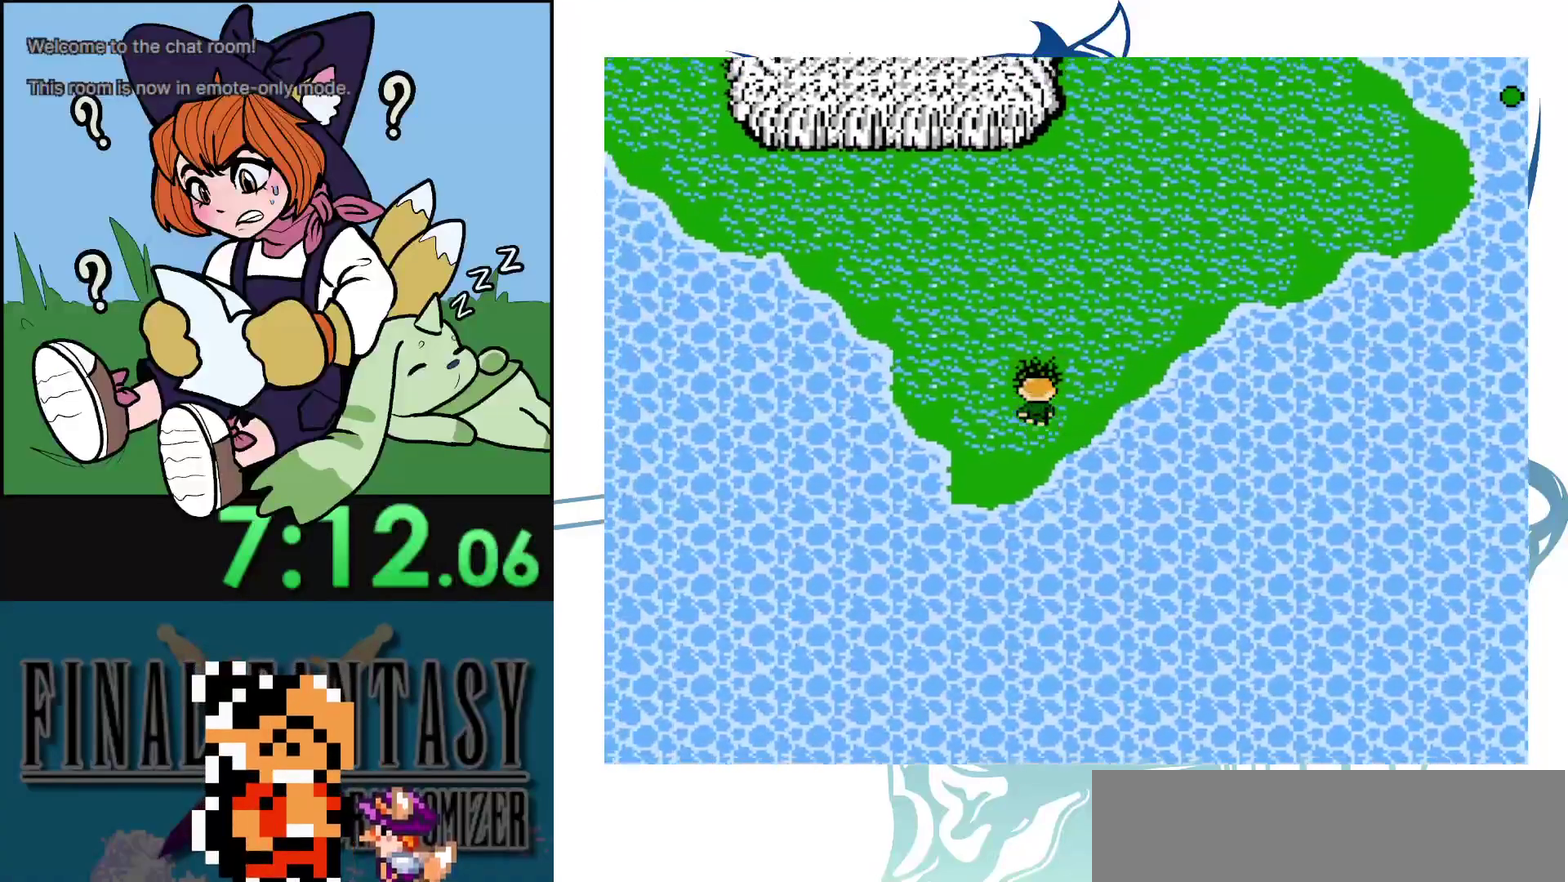
{"dt_ms": 200, "buttons": [], "events": []}
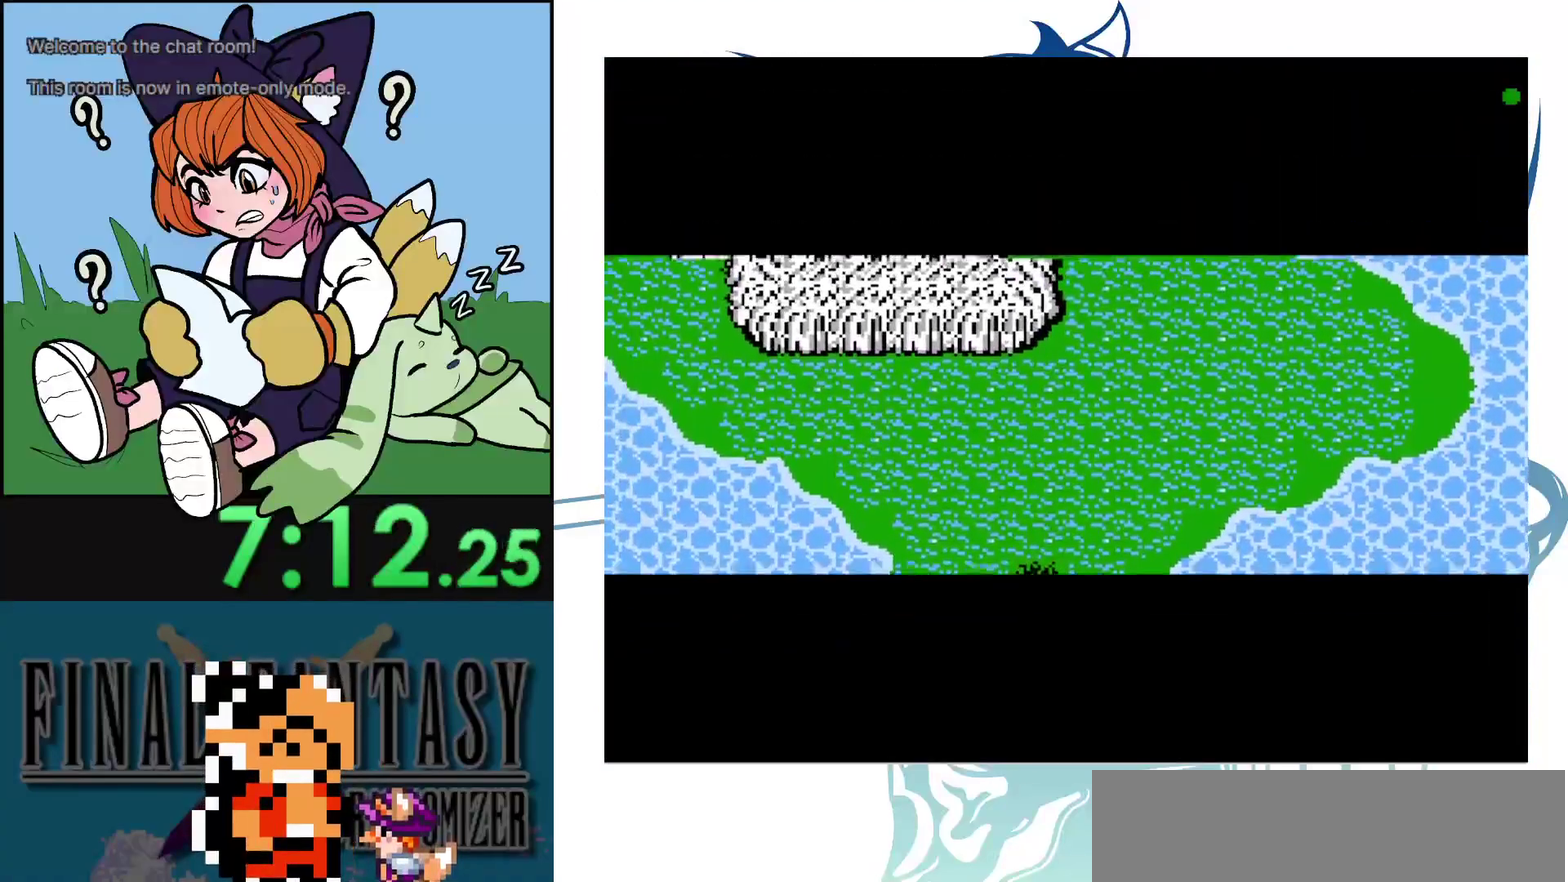
{"dt_ms": 700, "buttons": [], "events": []}
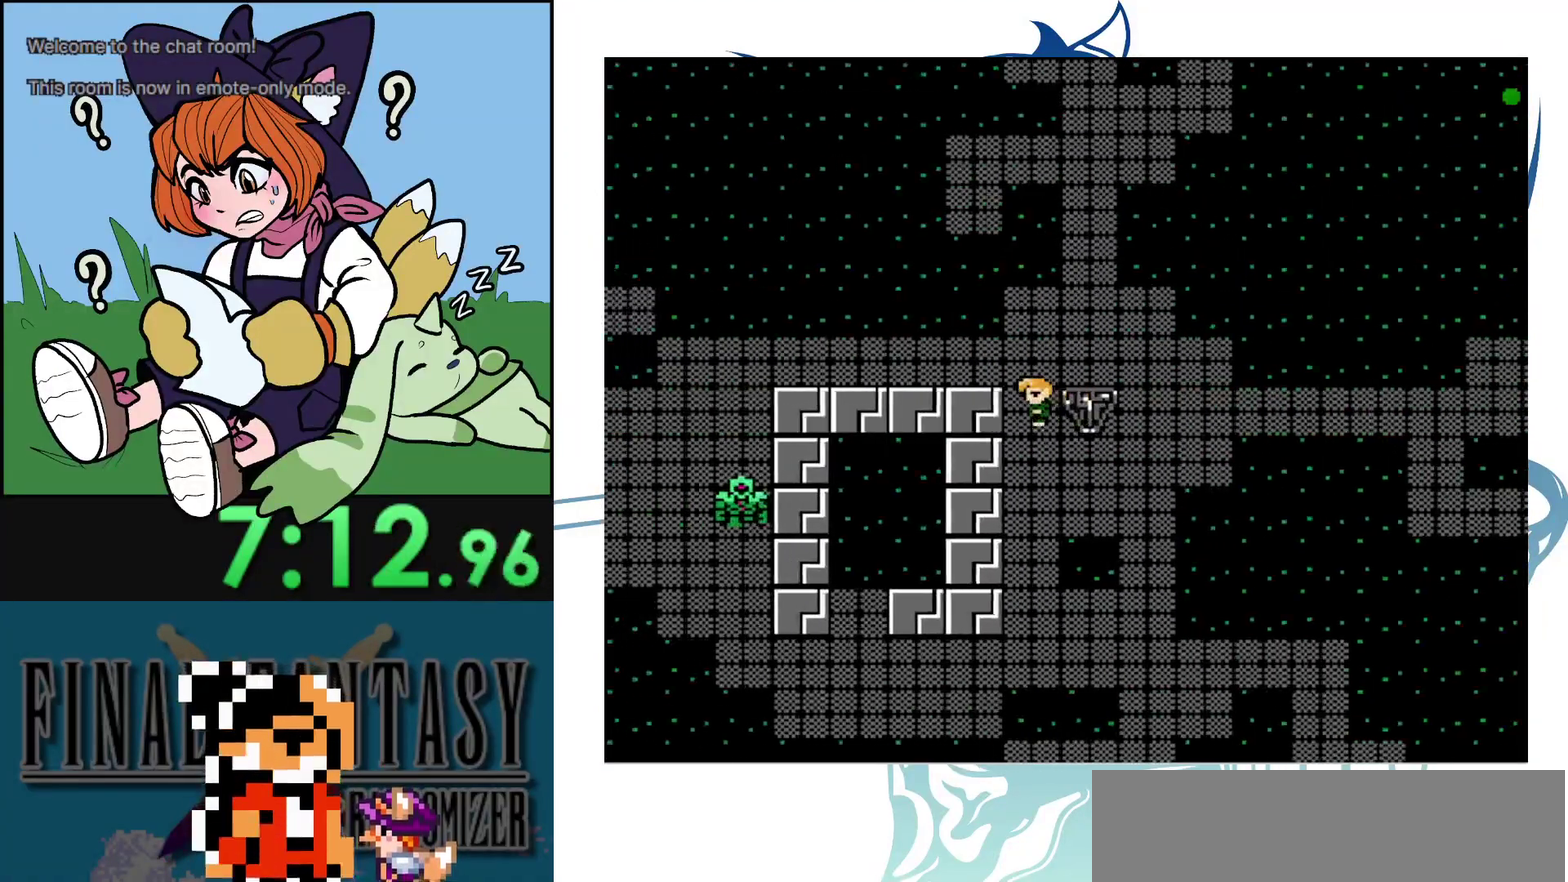
{"dt_ms": 300, "buttons": [], "events": []}
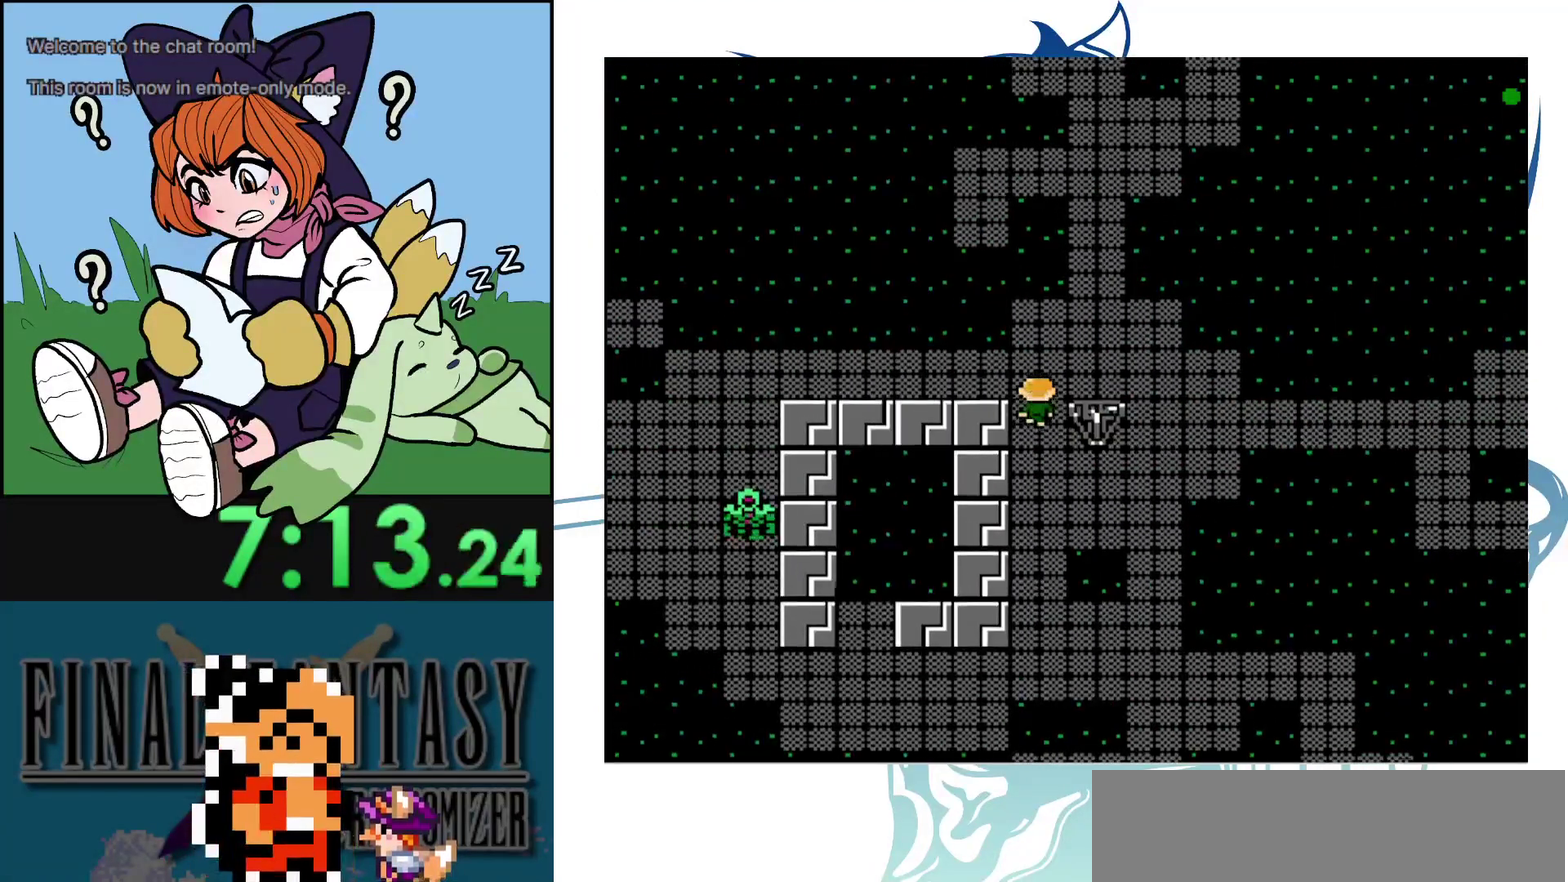
{"dt_ms": 100, "buttons": [], "events": []}
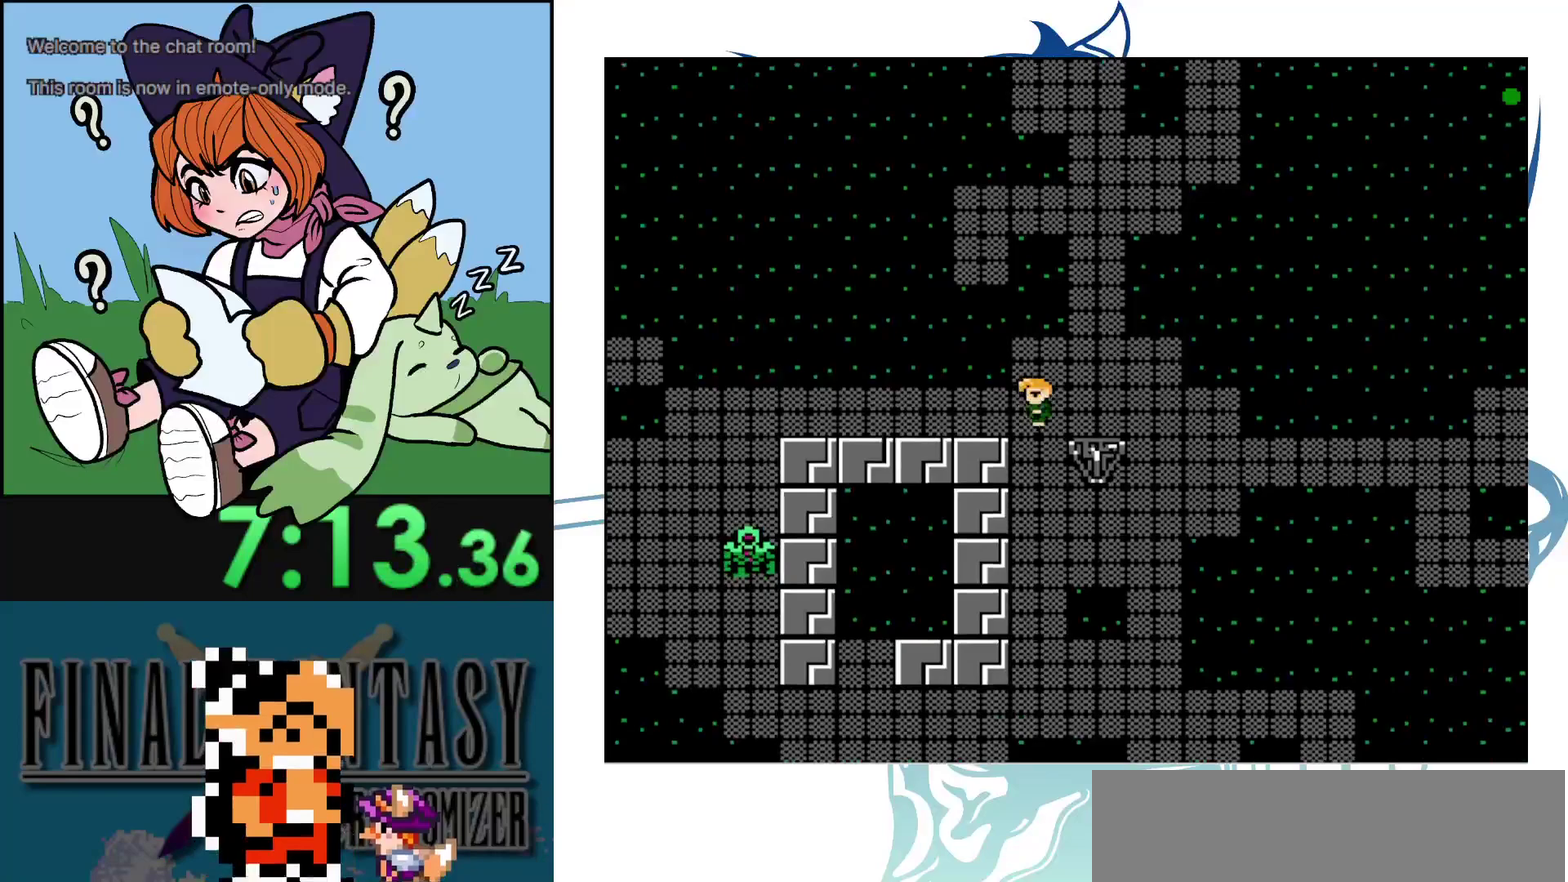
{"dt_ms": 800, "buttons": ["DPAD_DOWN"], "events": [[700, "DPAD_DOWN", "down"]]}
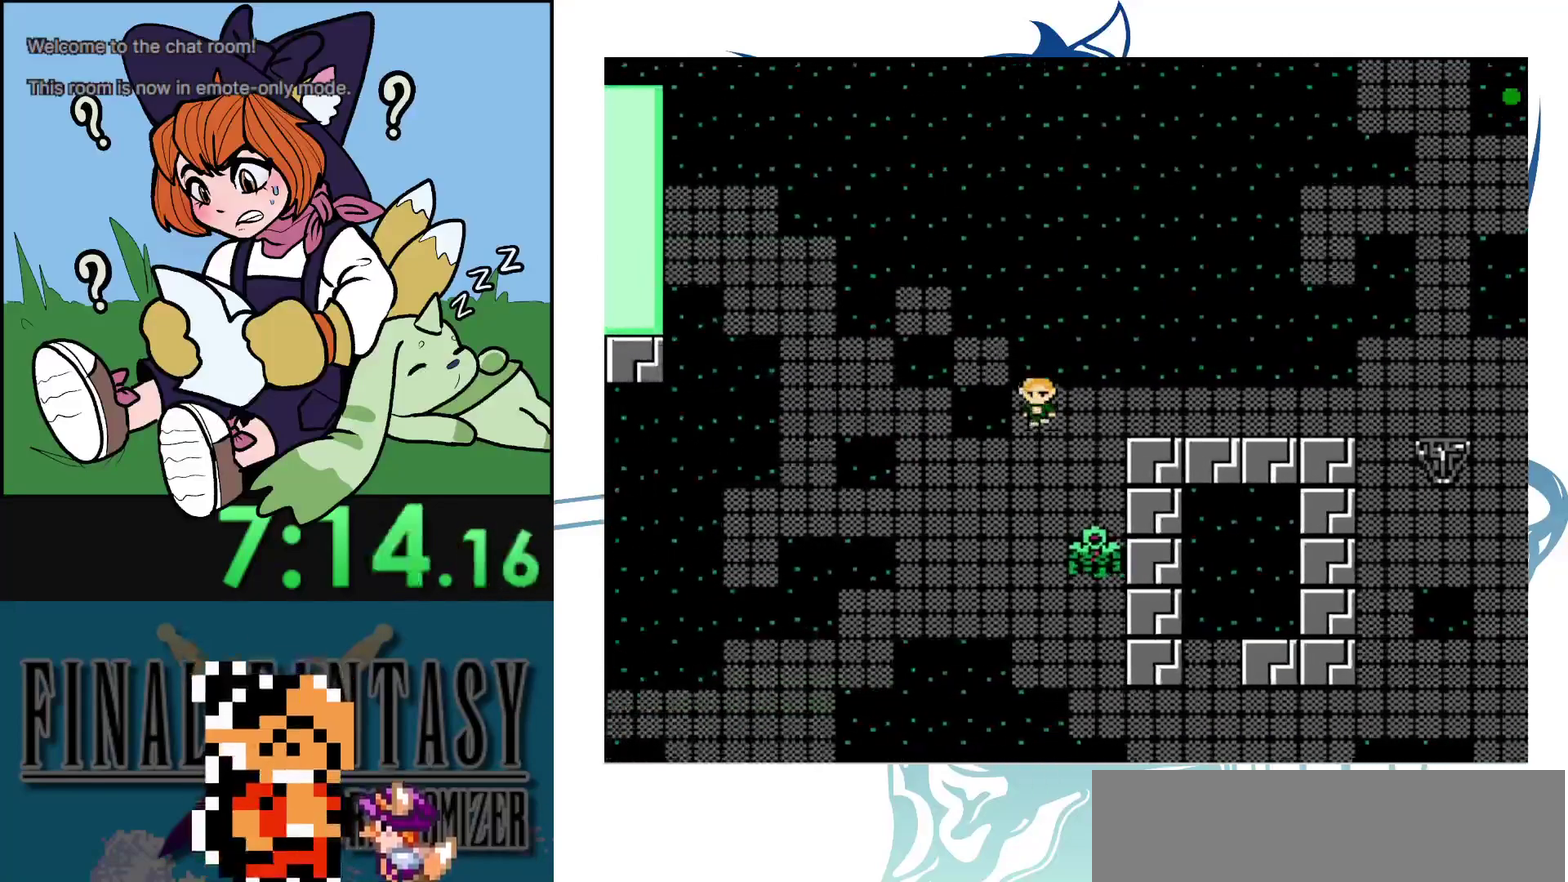
{"dt_ms": 300, "buttons": [], "events": [[17, "DPAD_RIGHT", "down"], [67, "DPAD_RIGHT", "up"], [283, "DPAD_DOWN", "up"]]}
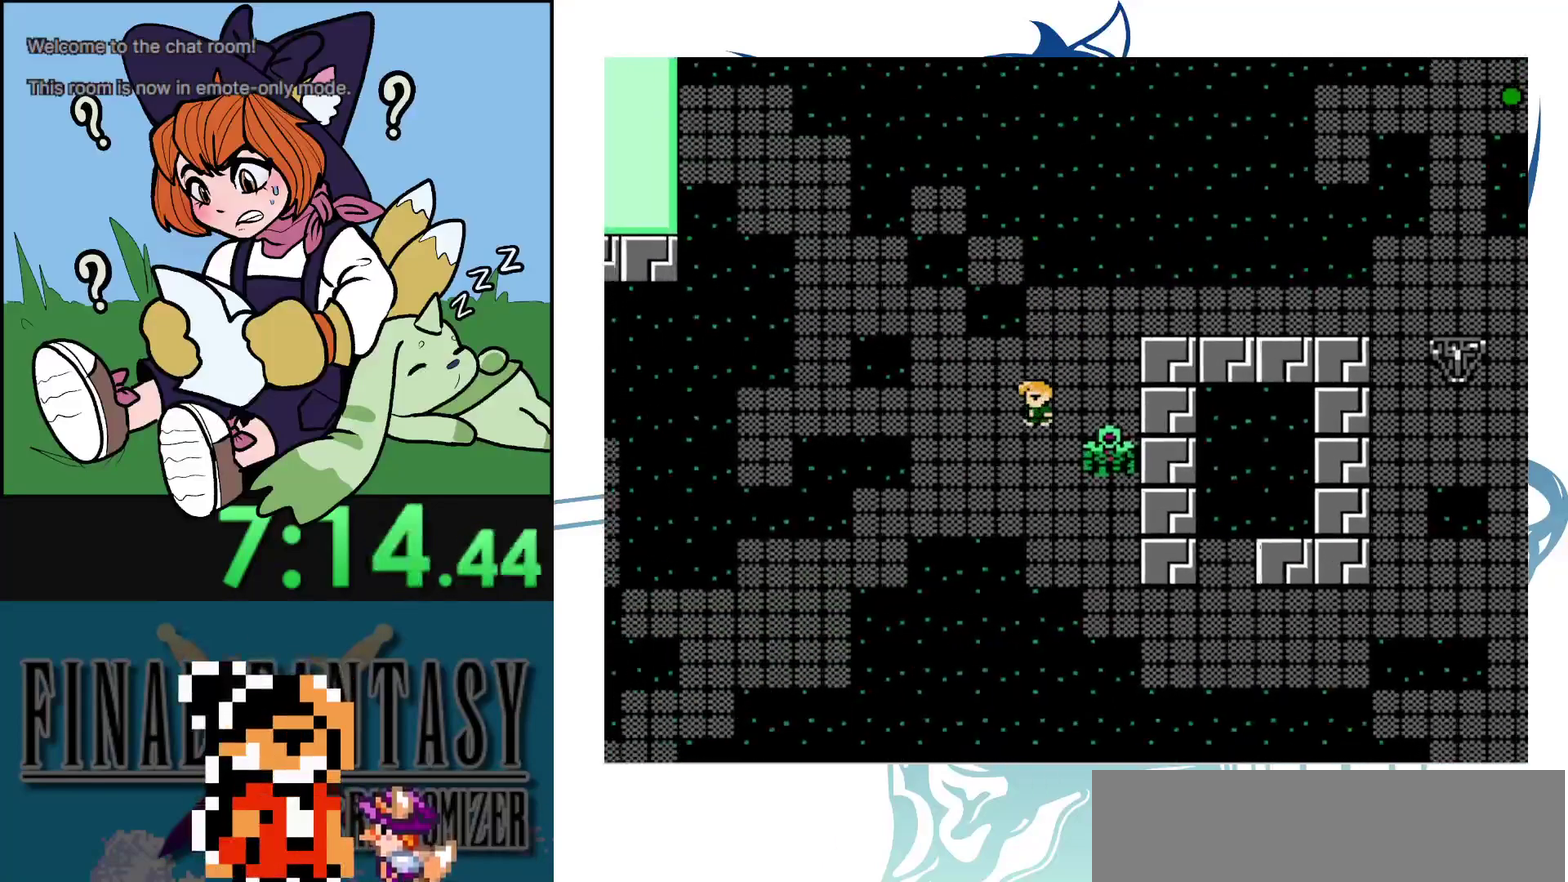
{"dt_ms": 600, "buttons": [], "events": [[217, "DPAD_DOWN", "down"], [517, "DPAD_DOWN", "up"]]}
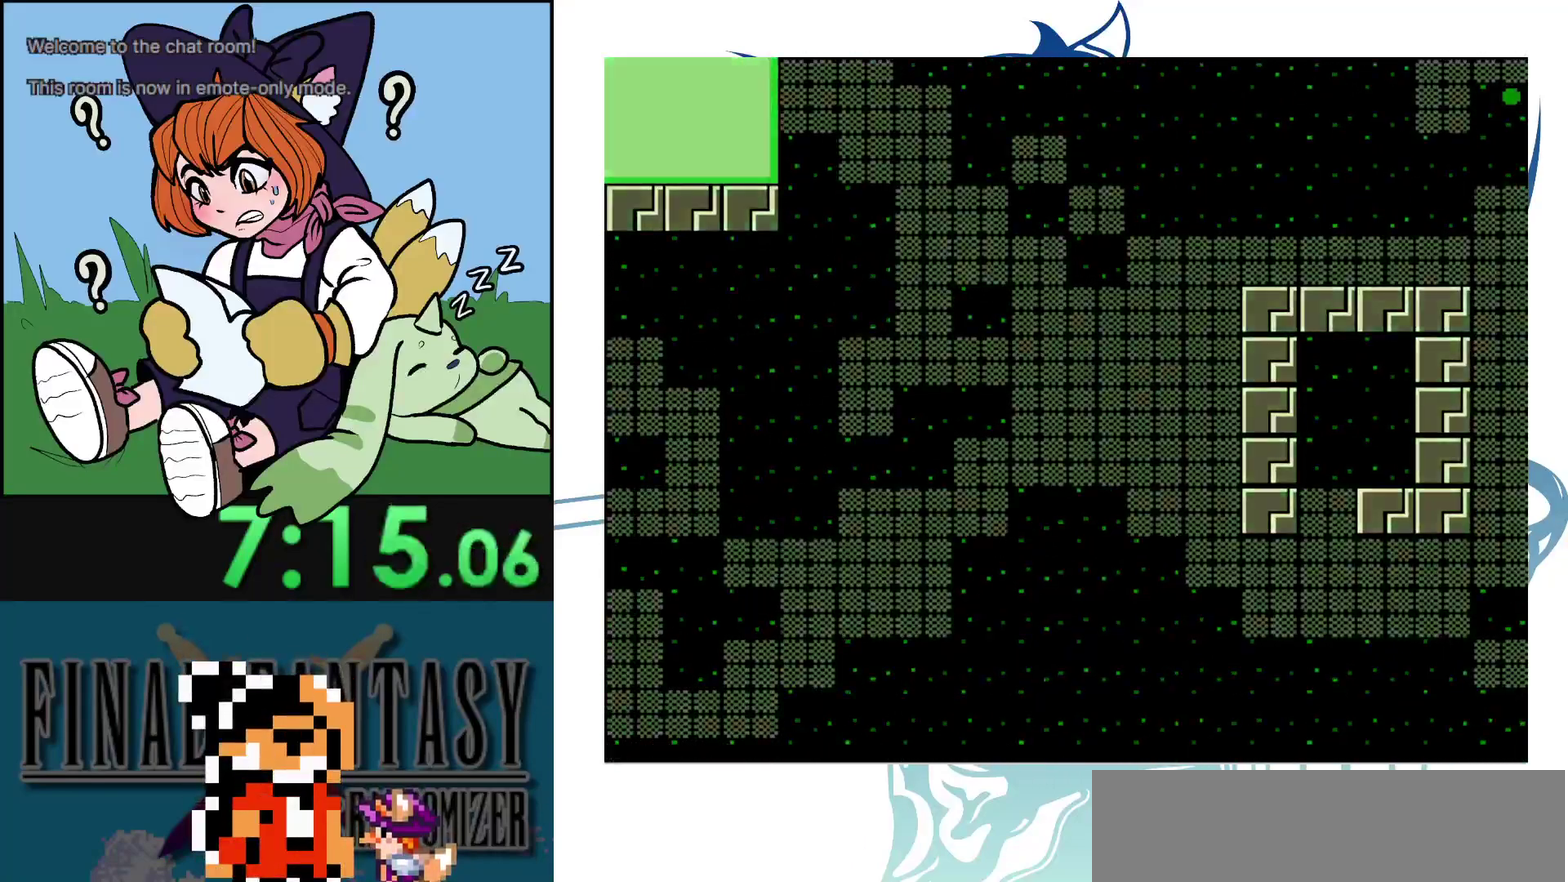
{"dt_ms": 200, "buttons": [], "events": []}
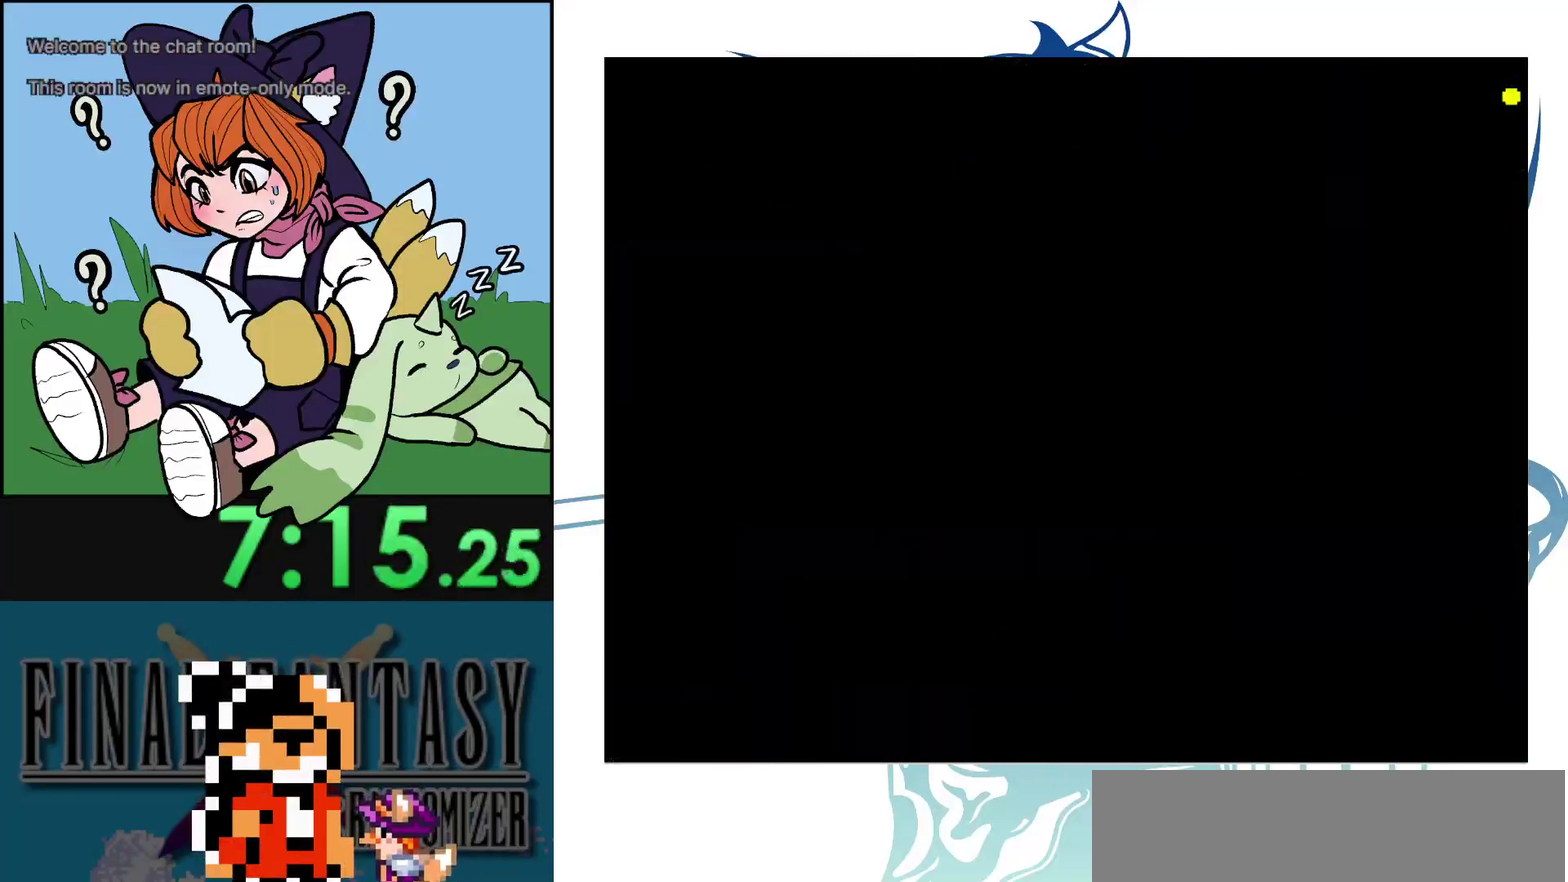
{"dt_ms": 700, "buttons": [], "events": []}
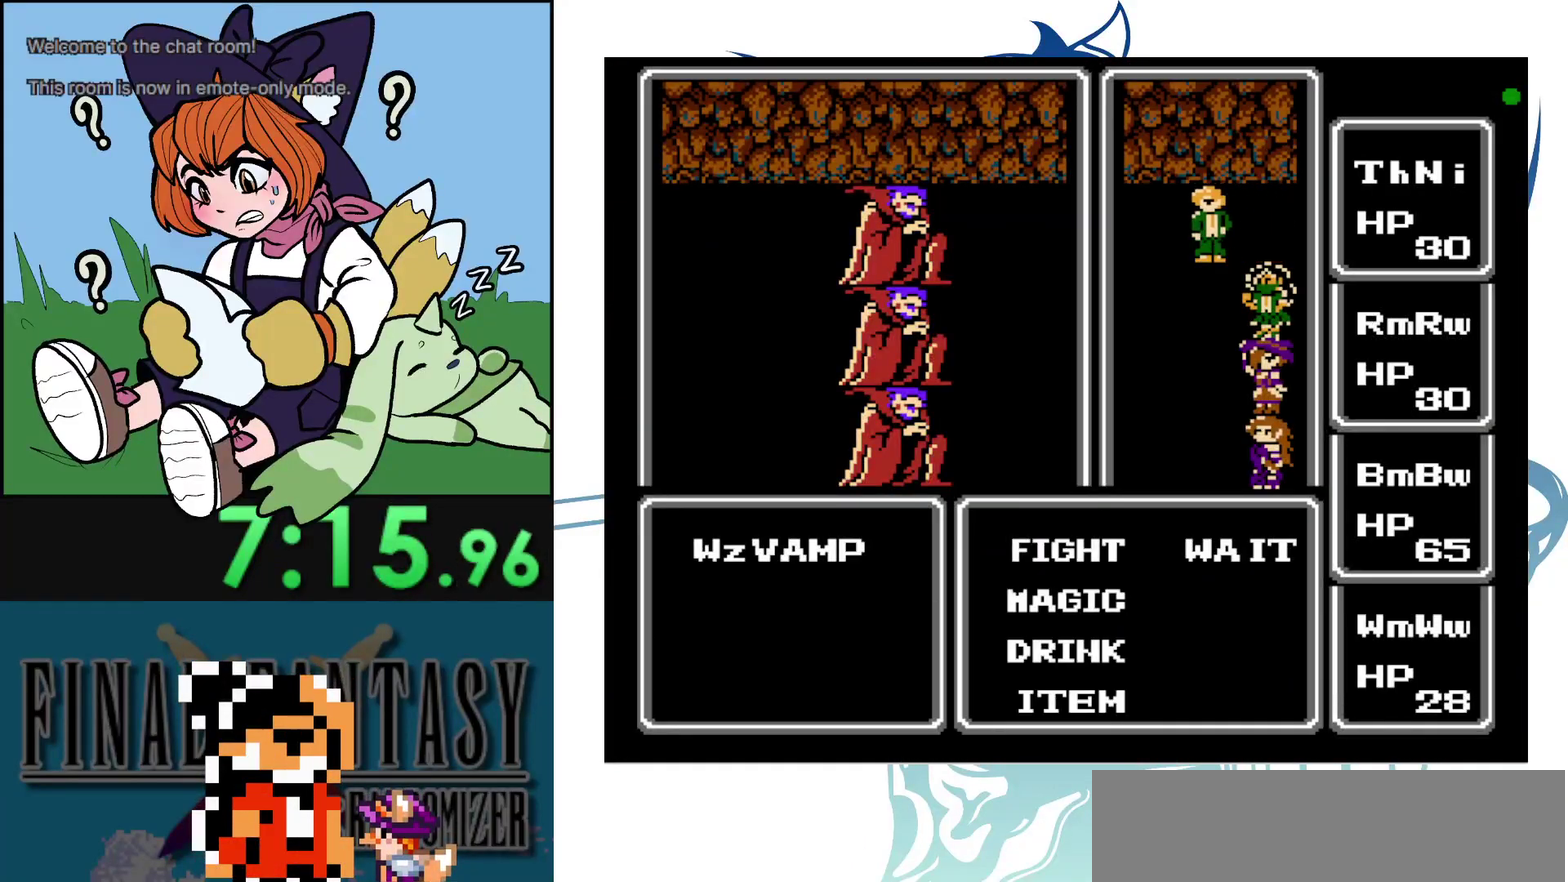
{"dt_ms": 500, "buttons": [], "events": []}
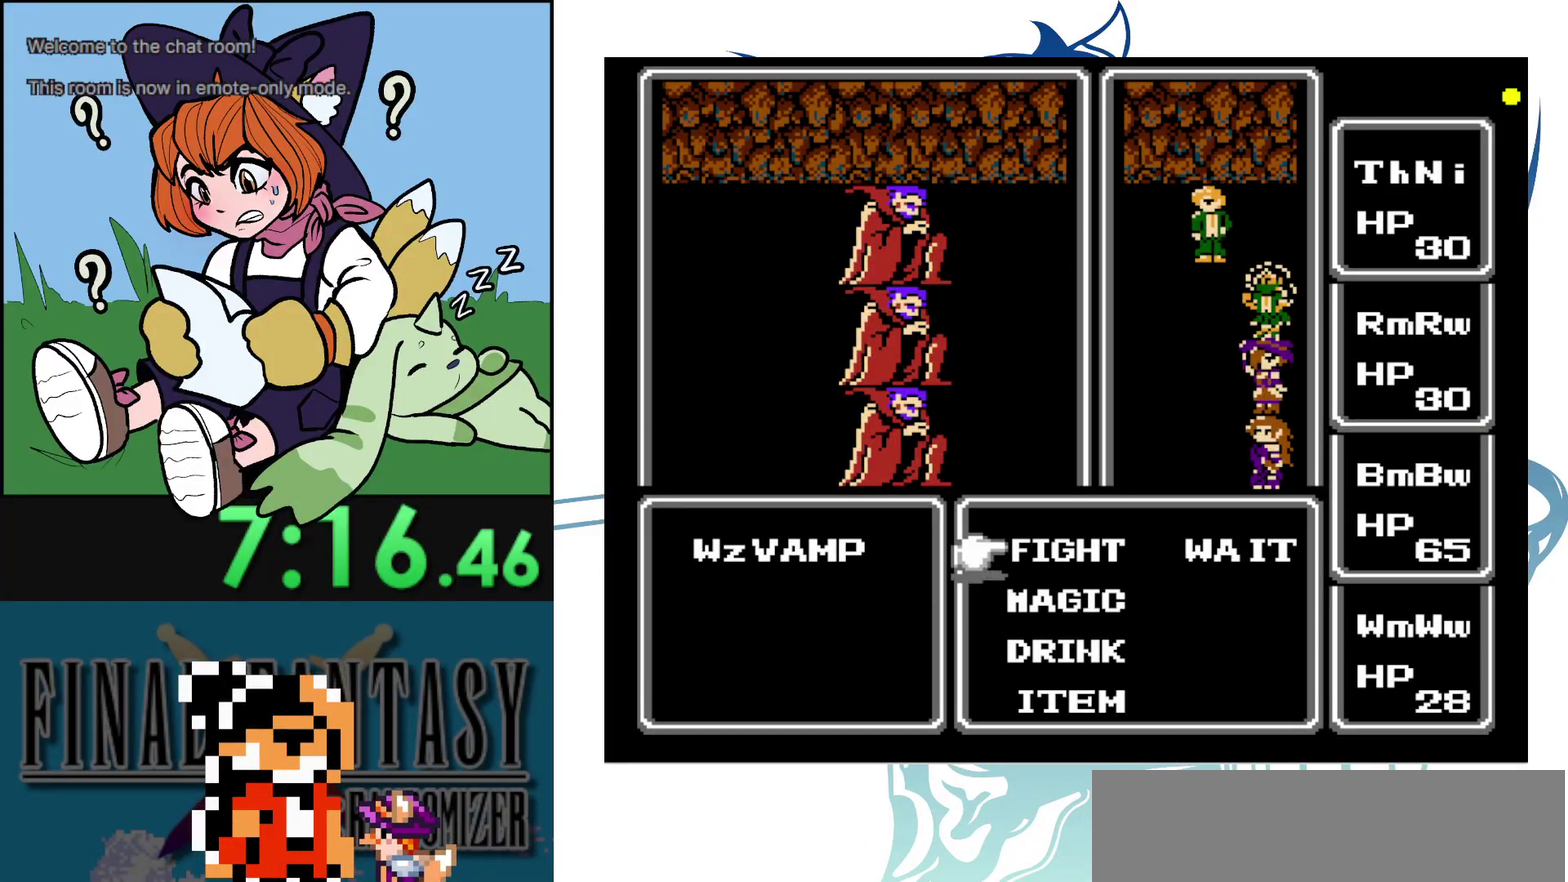
{"dt_ms": 700, "buttons": [], "events": [[483, "A", "down"], [633, "A", "up"]]}
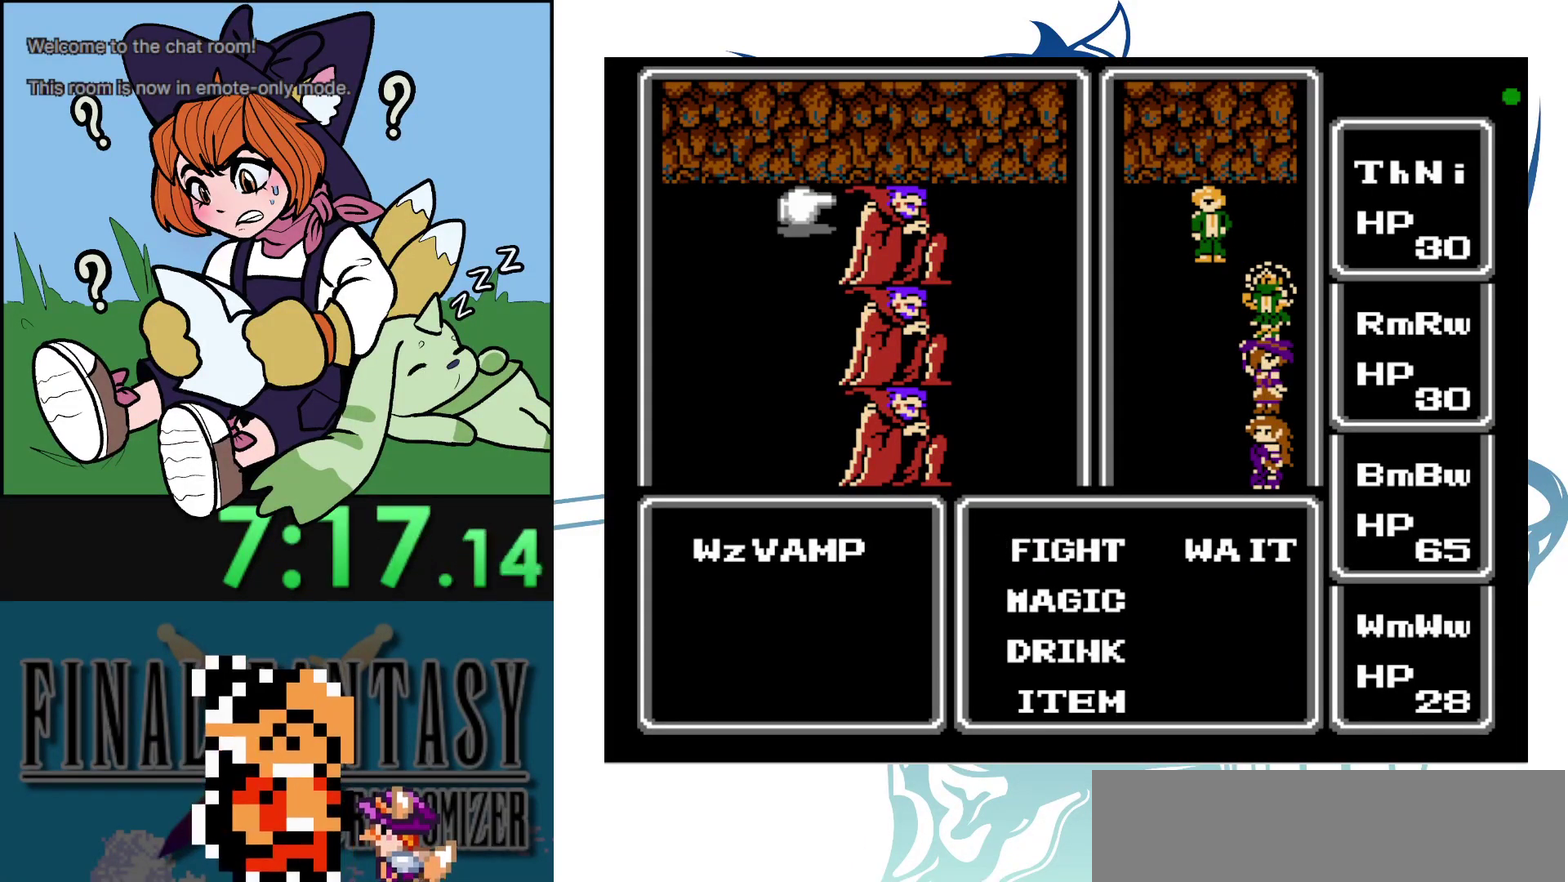
{"dt_ms": 300, "buttons": [], "events": []}
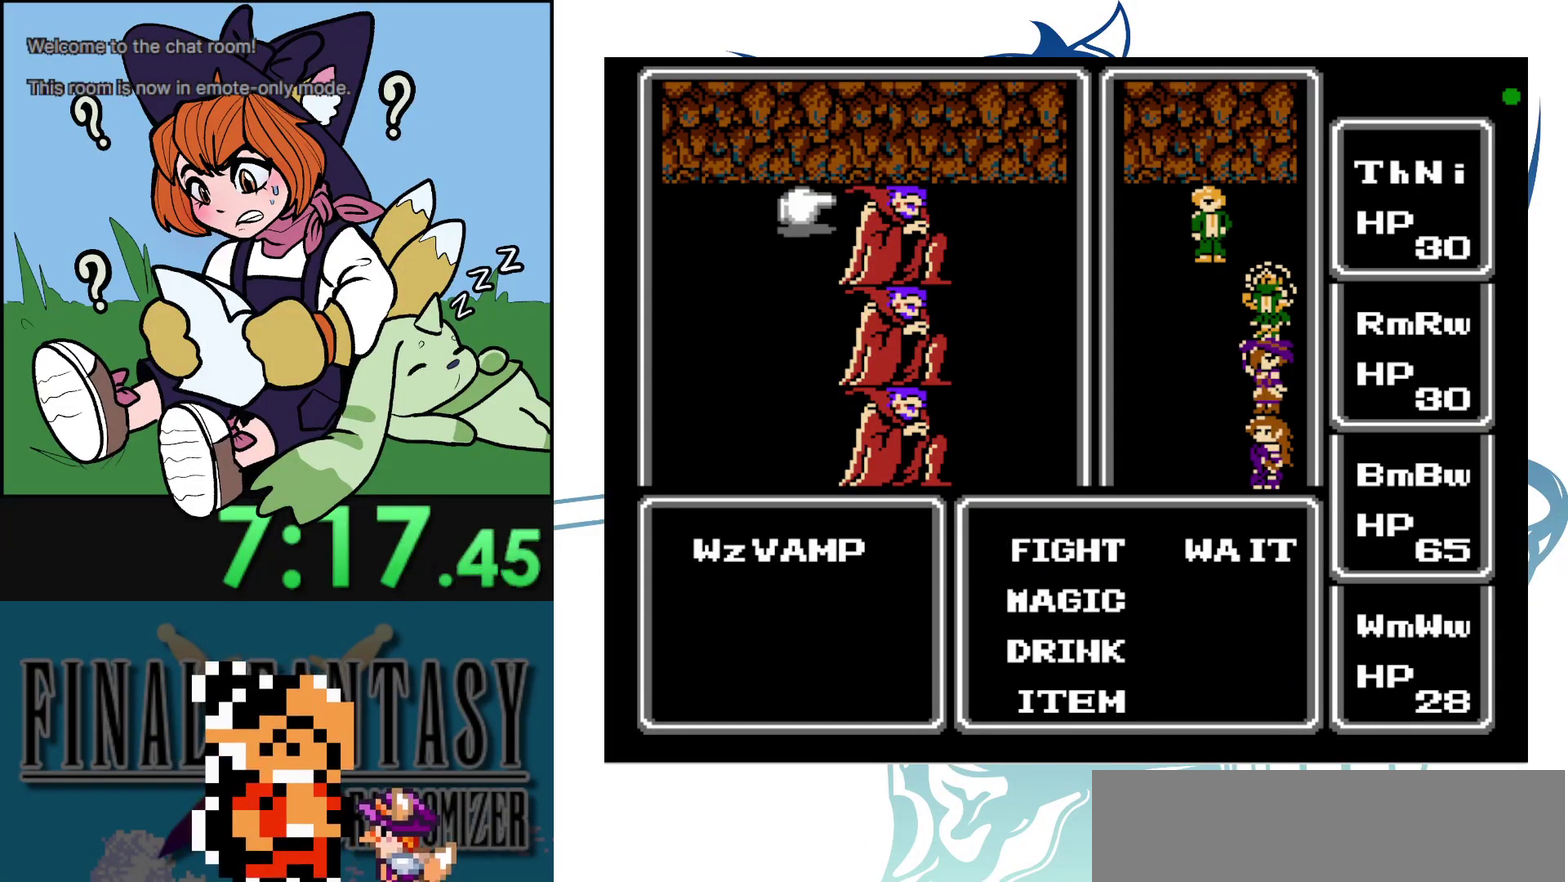
{"dt_ms": 500, "buttons": [], "events": []}
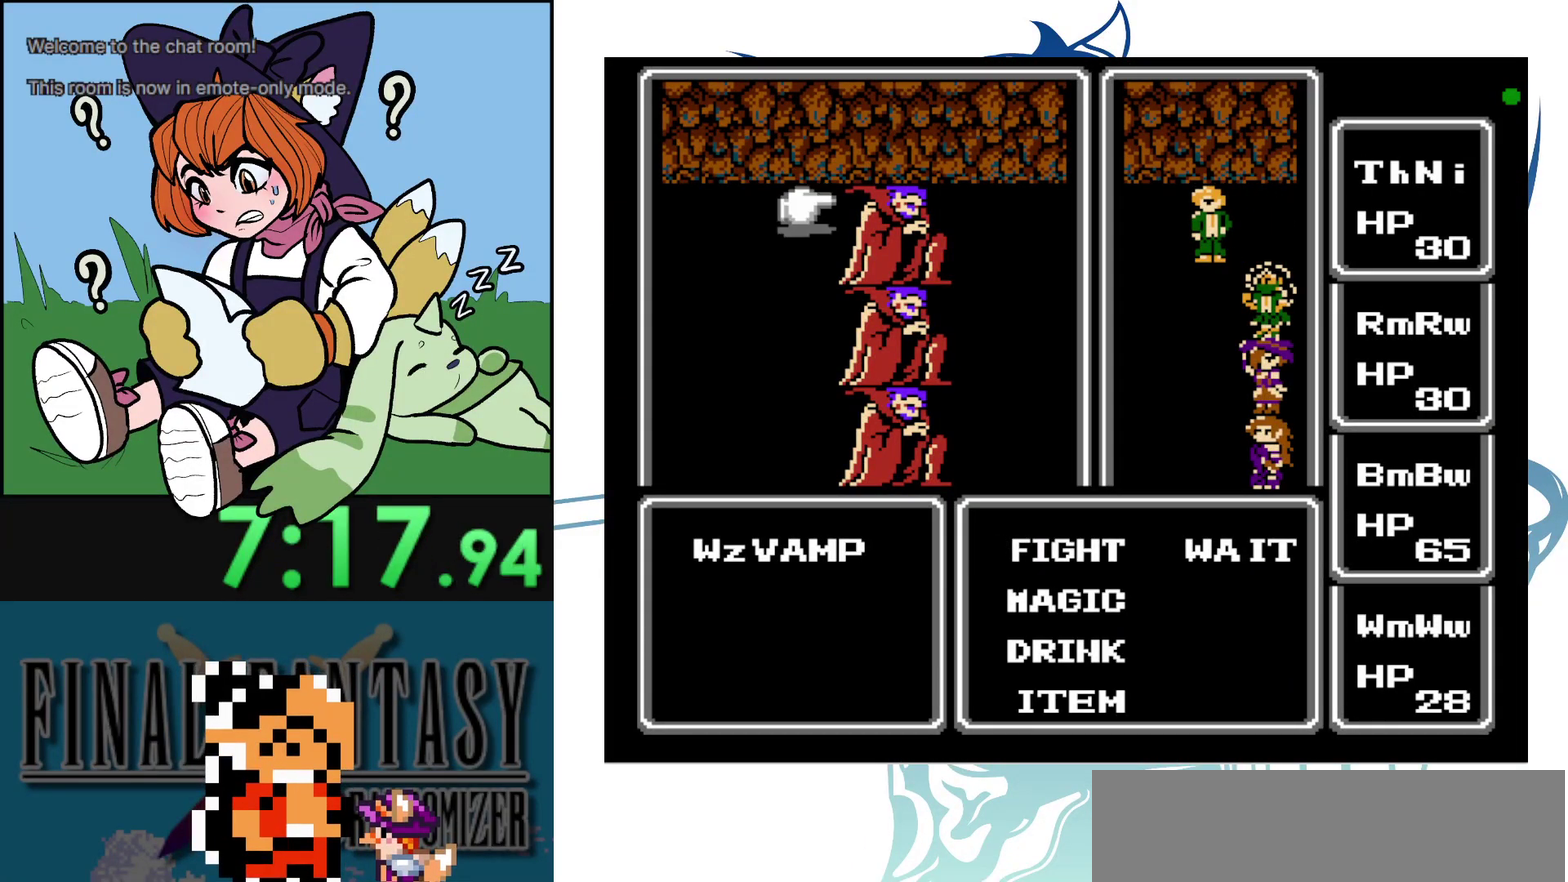
{"dt_ms": 500, "buttons": [], "events": []}
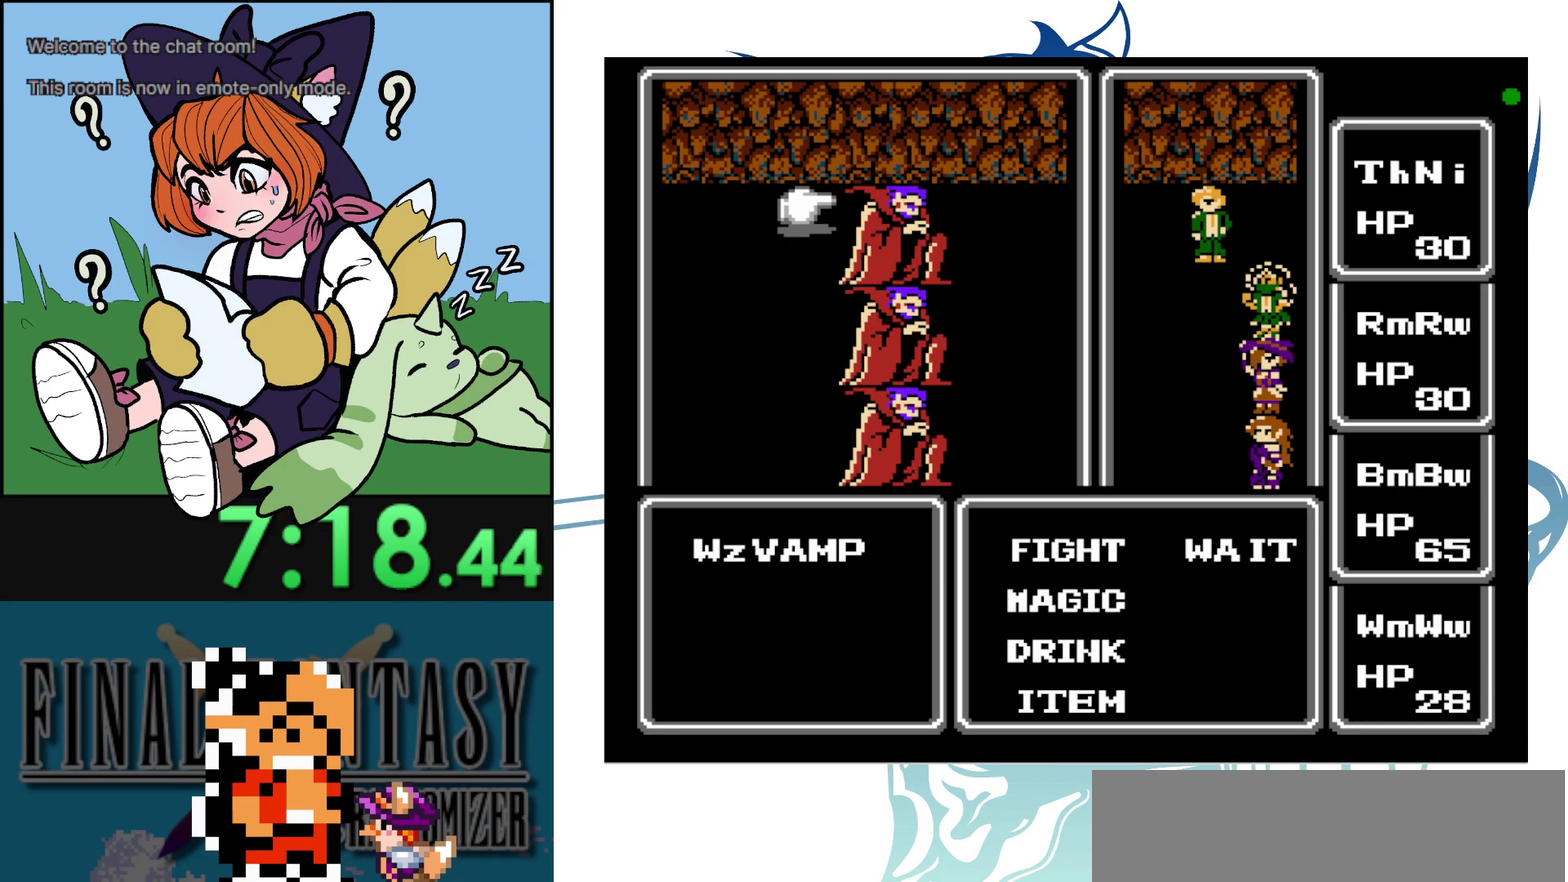
{"dt_ms": 500, "buttons": [], "events": []}
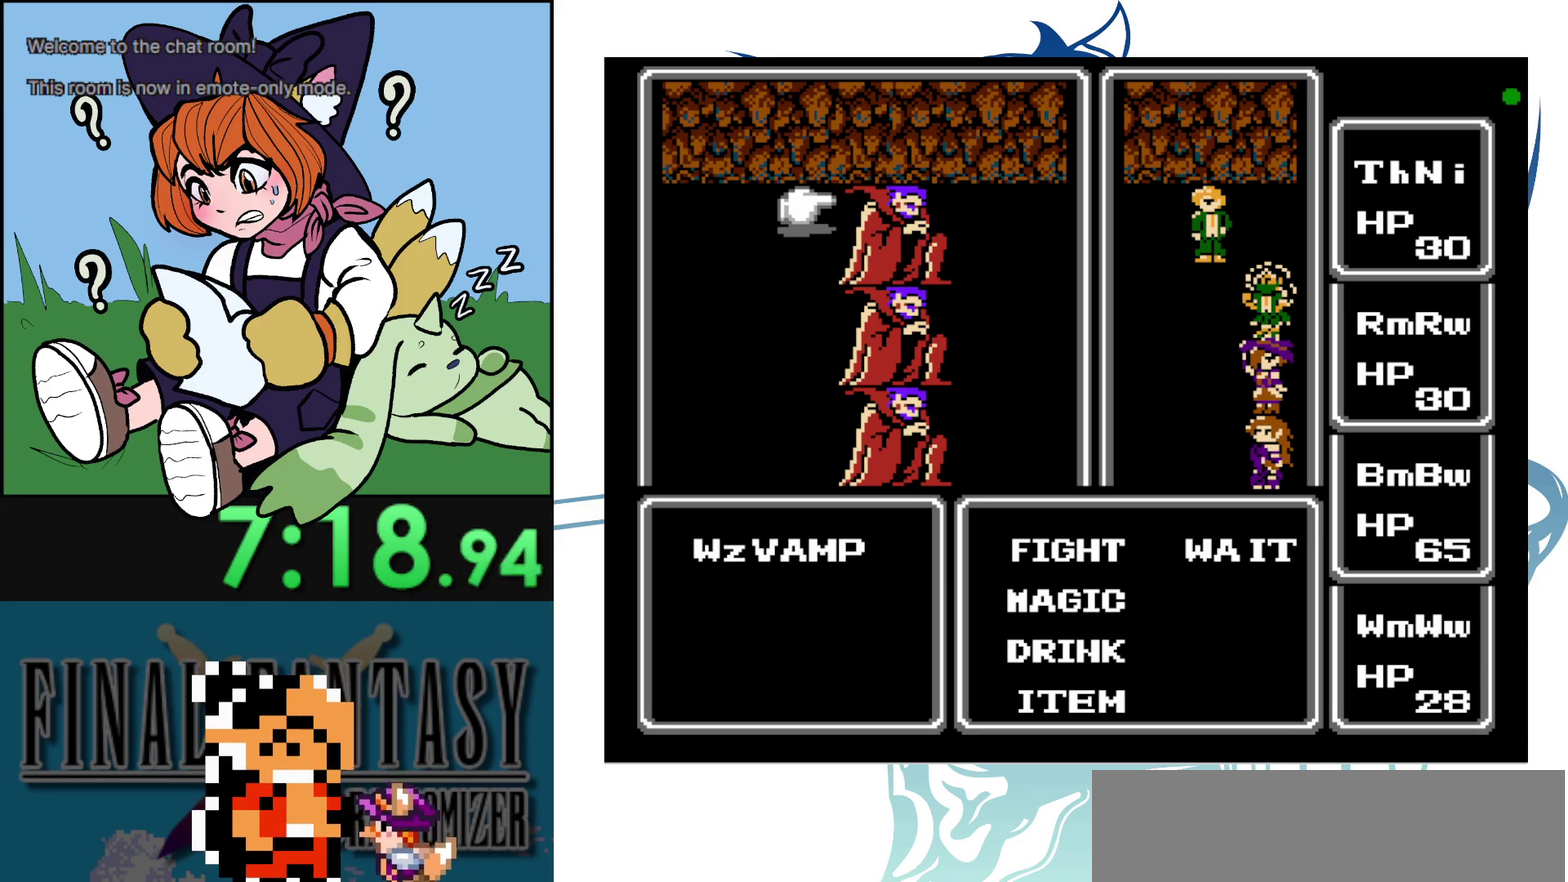
{"dt_ms": 500, "buttons": [], "events": []}
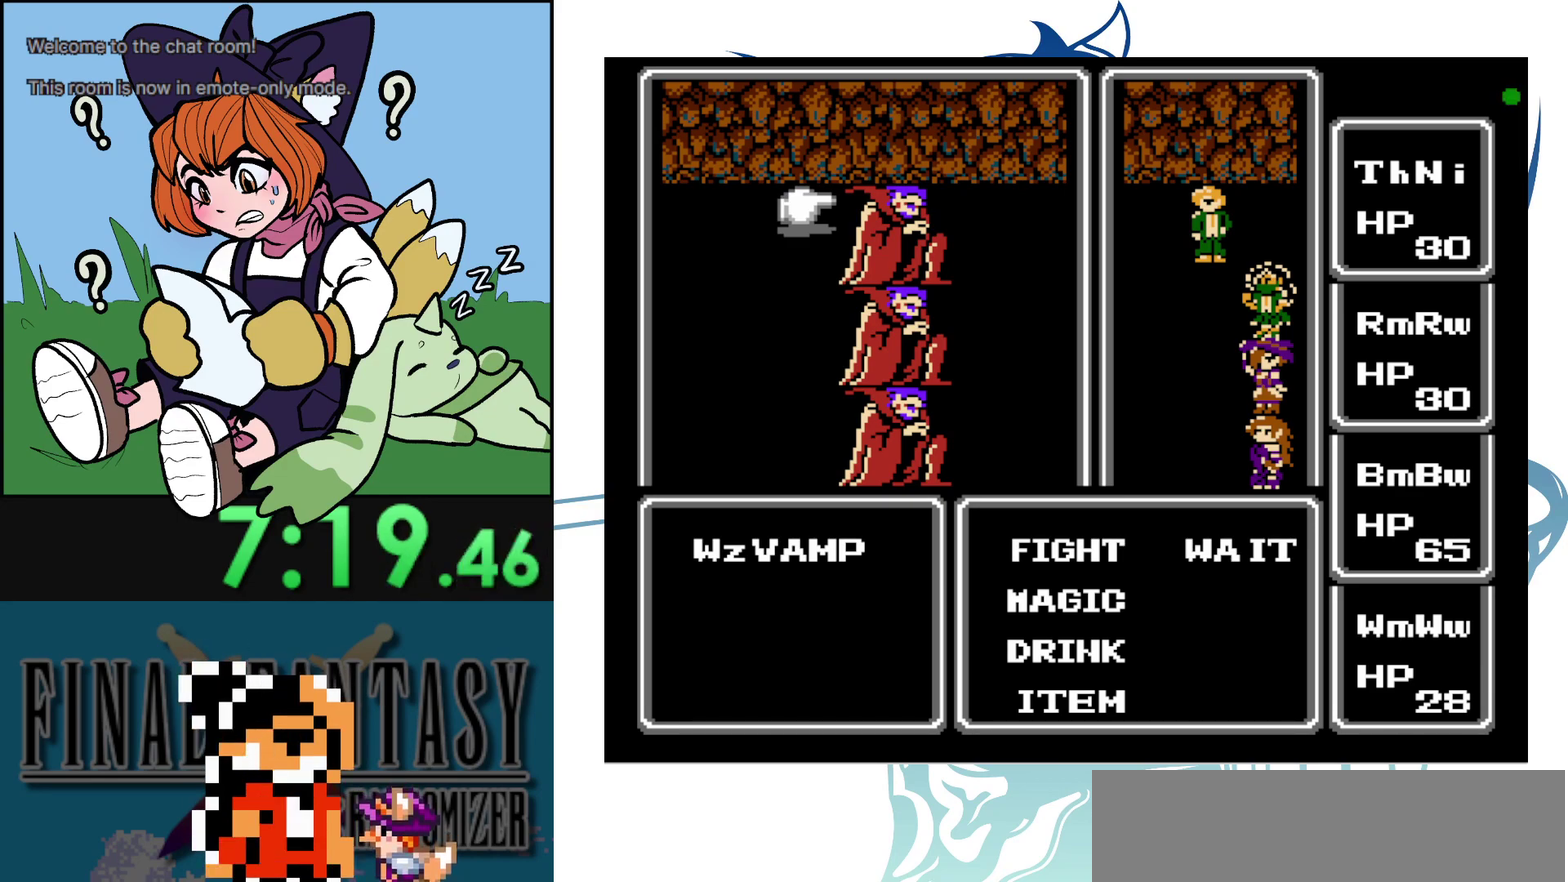
{"dt_ms": 500, "buttons": [], "events": []}
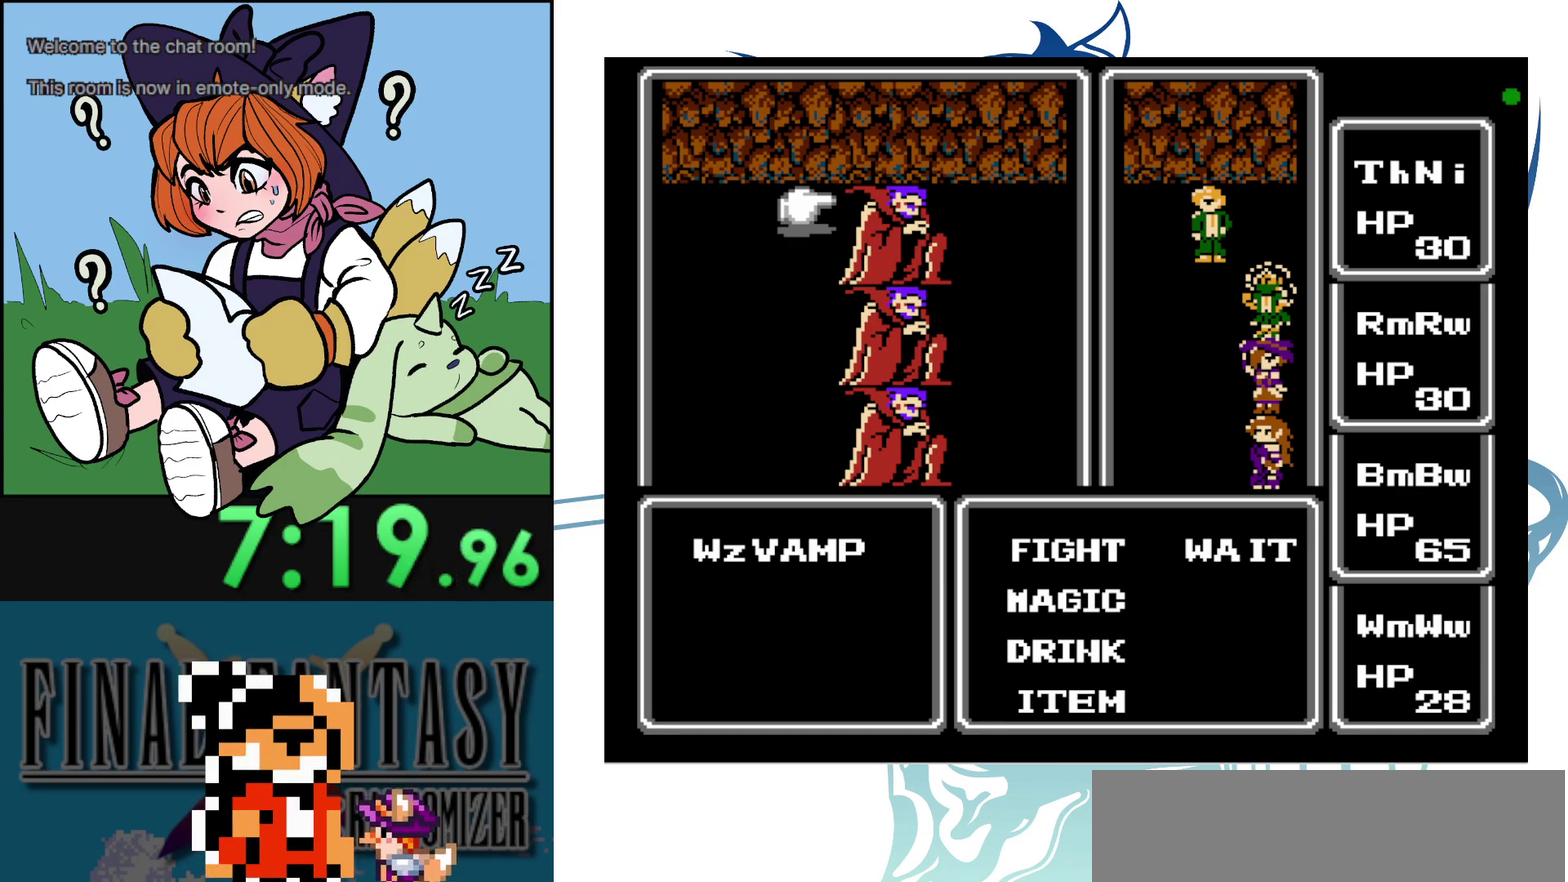
{"dt_ms": 600, "buttons": ["START"], "events": [[550, "START", "down"]]}
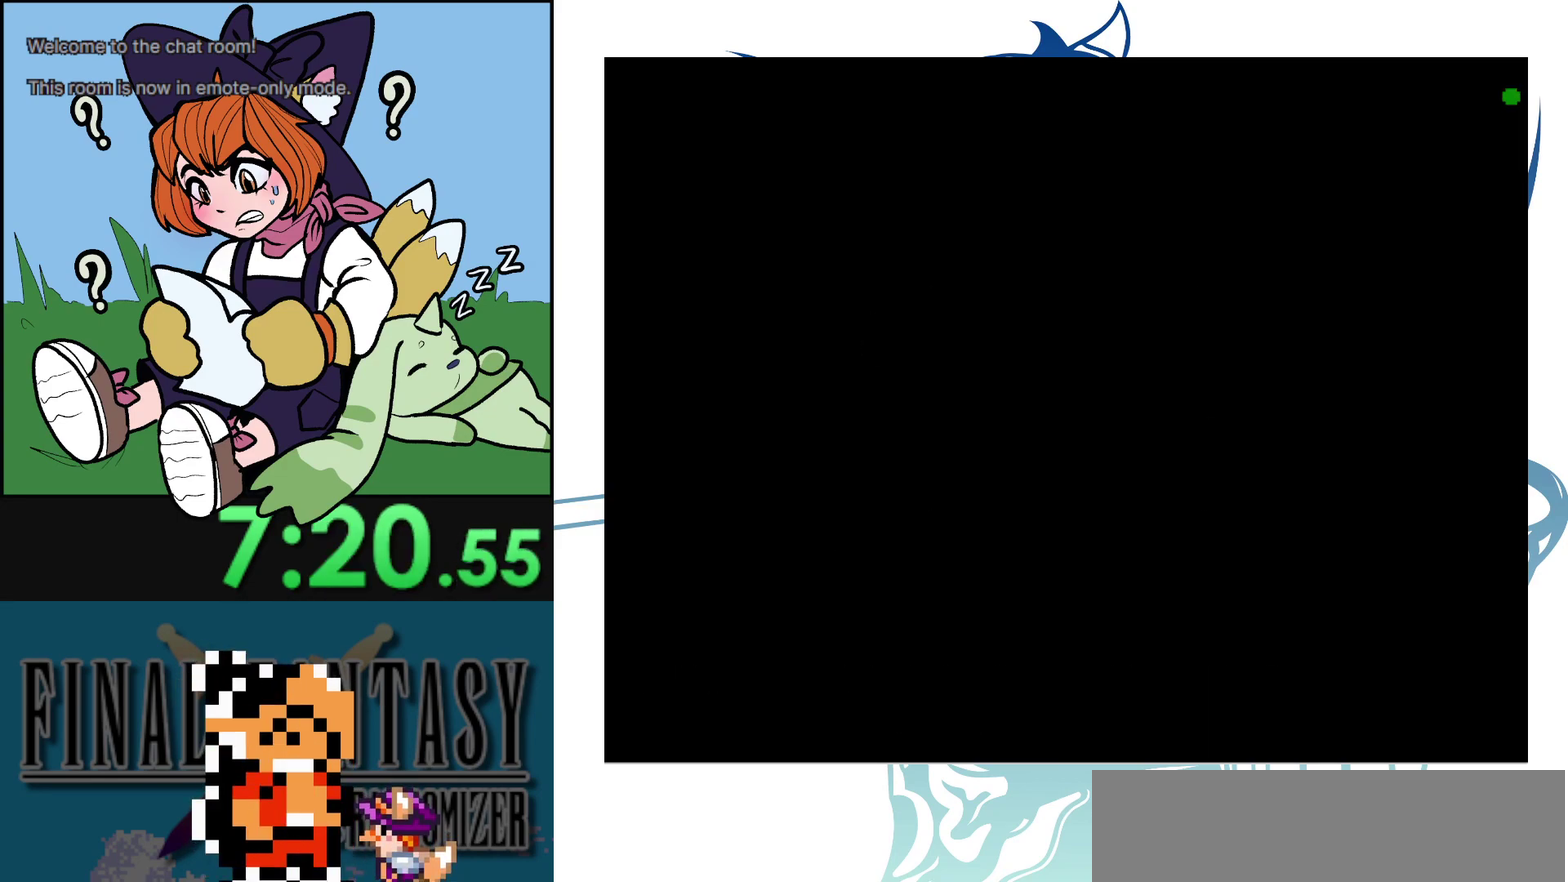
{"dt_ms": 600, "buttons": ["DPAD_RIGHT"], "events": [[67, "START", "up"], [600, "DPAD_RIGHT", "down"]]}
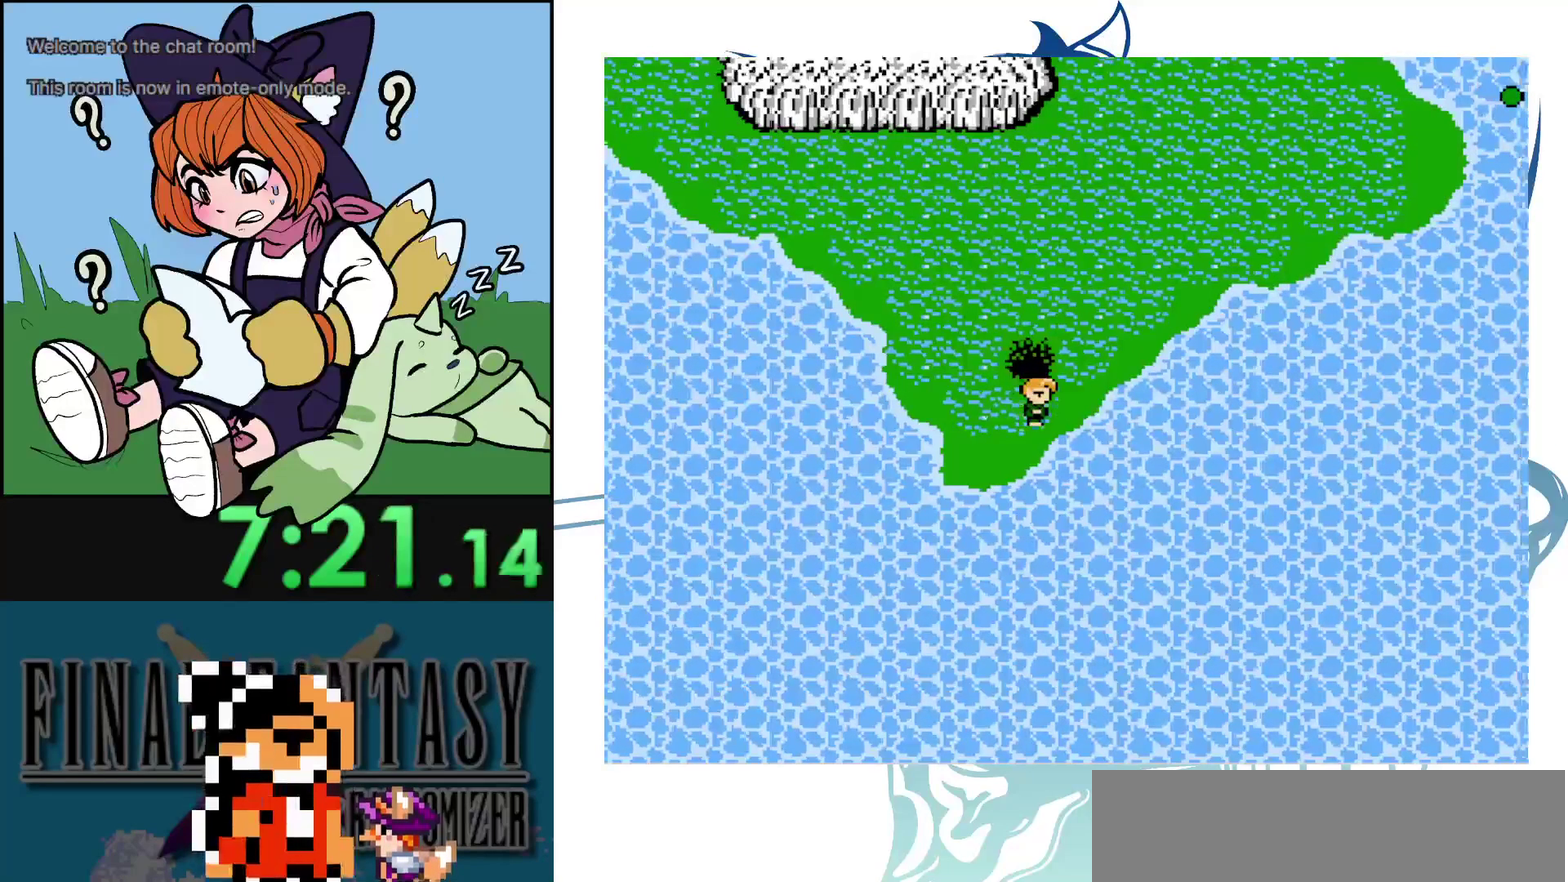
{"dt_ms": 300, "buttons": [], "events": [[117, "DPAD_RIGHT", "up"]]}